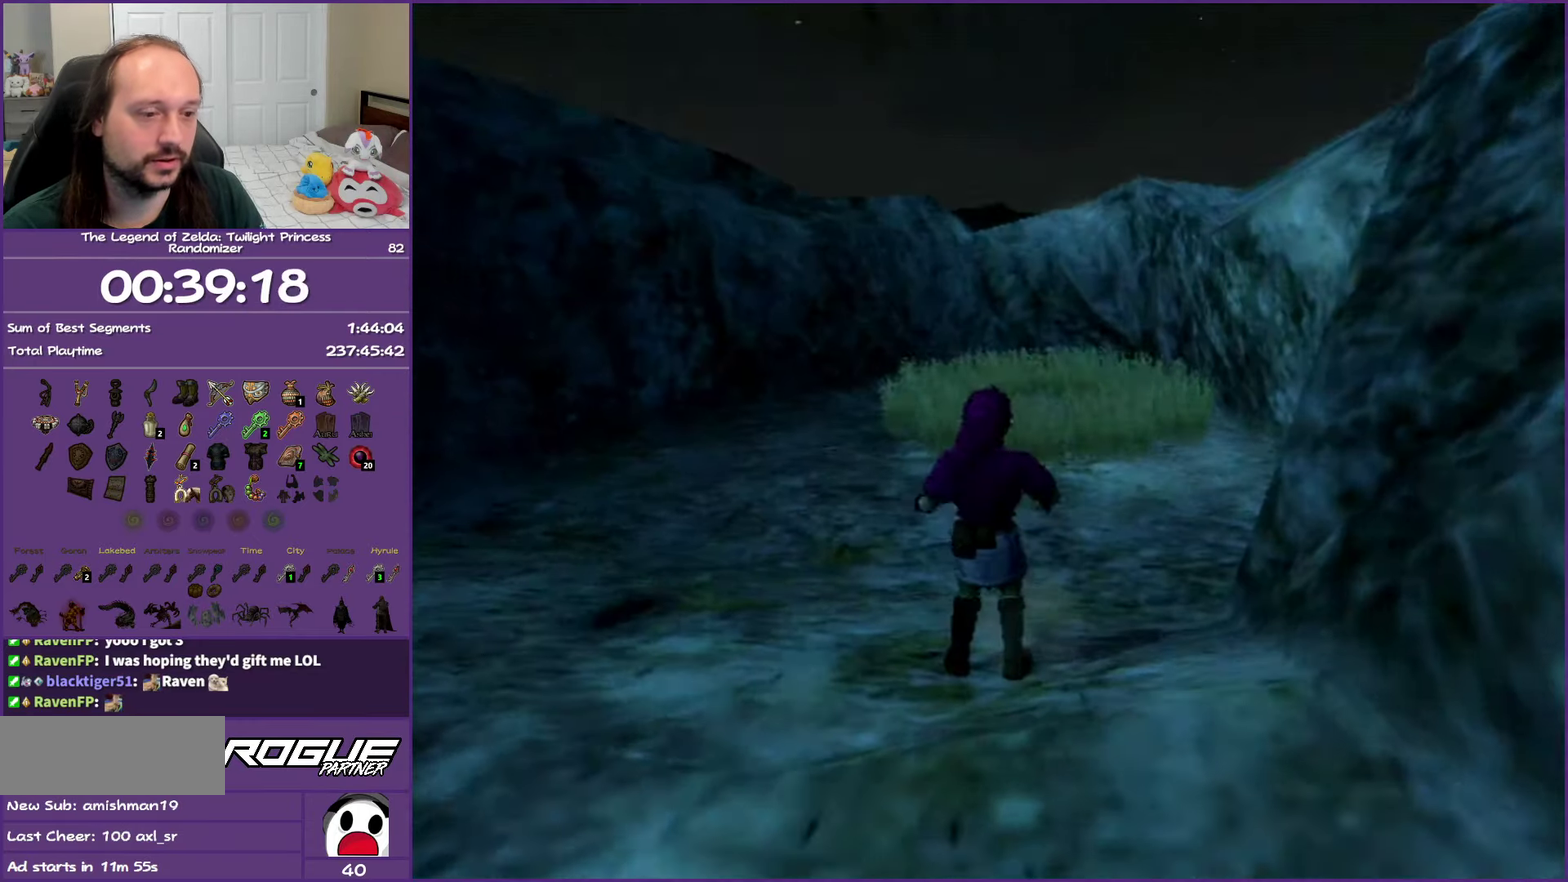
Gameplay with a controller (Nintendo layout); each line is a JSON object with the inputs held at the frame after it. "events" lists button and stick changes between this image and that frame as [ms after this image, input, new state], when the widget could be followed in between. Not read: L3 R3.
{"buttons": [], "left_stick": "up", "right_stick": "center", "events": [[50, "Y", "up"], [150, "R1", "up"], [383, "A", "down"], [467, "A", "up"]]}
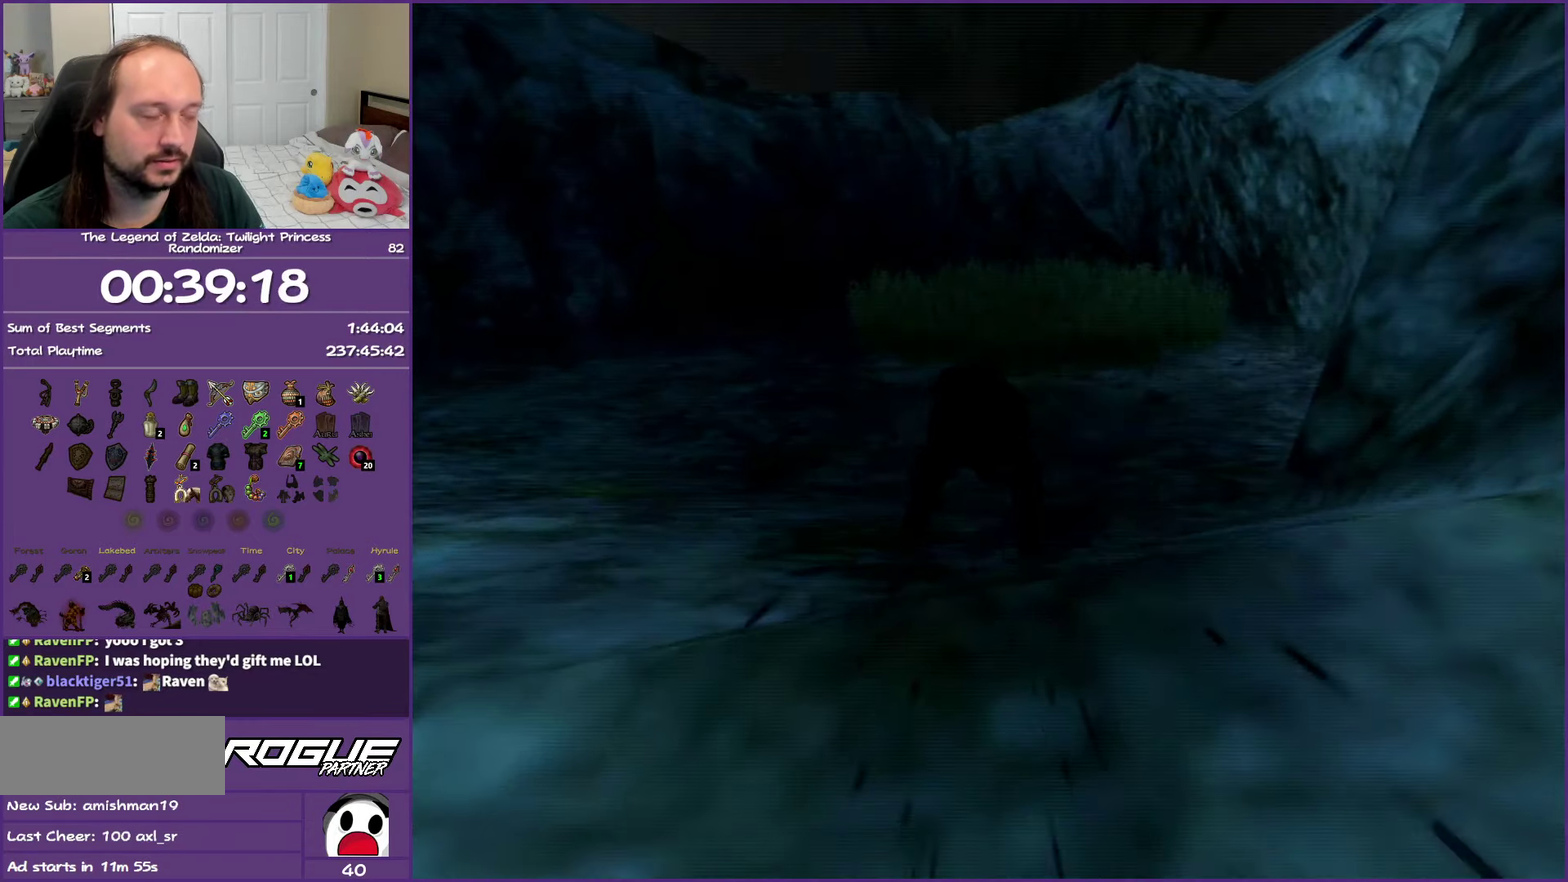
{"buttons": [], "left_stick": "up", "right_stick": "center", "events": [[67, "A", "down"], [183, "A", "up"], [283, "A", "down"], [383, "A", "up"]]}
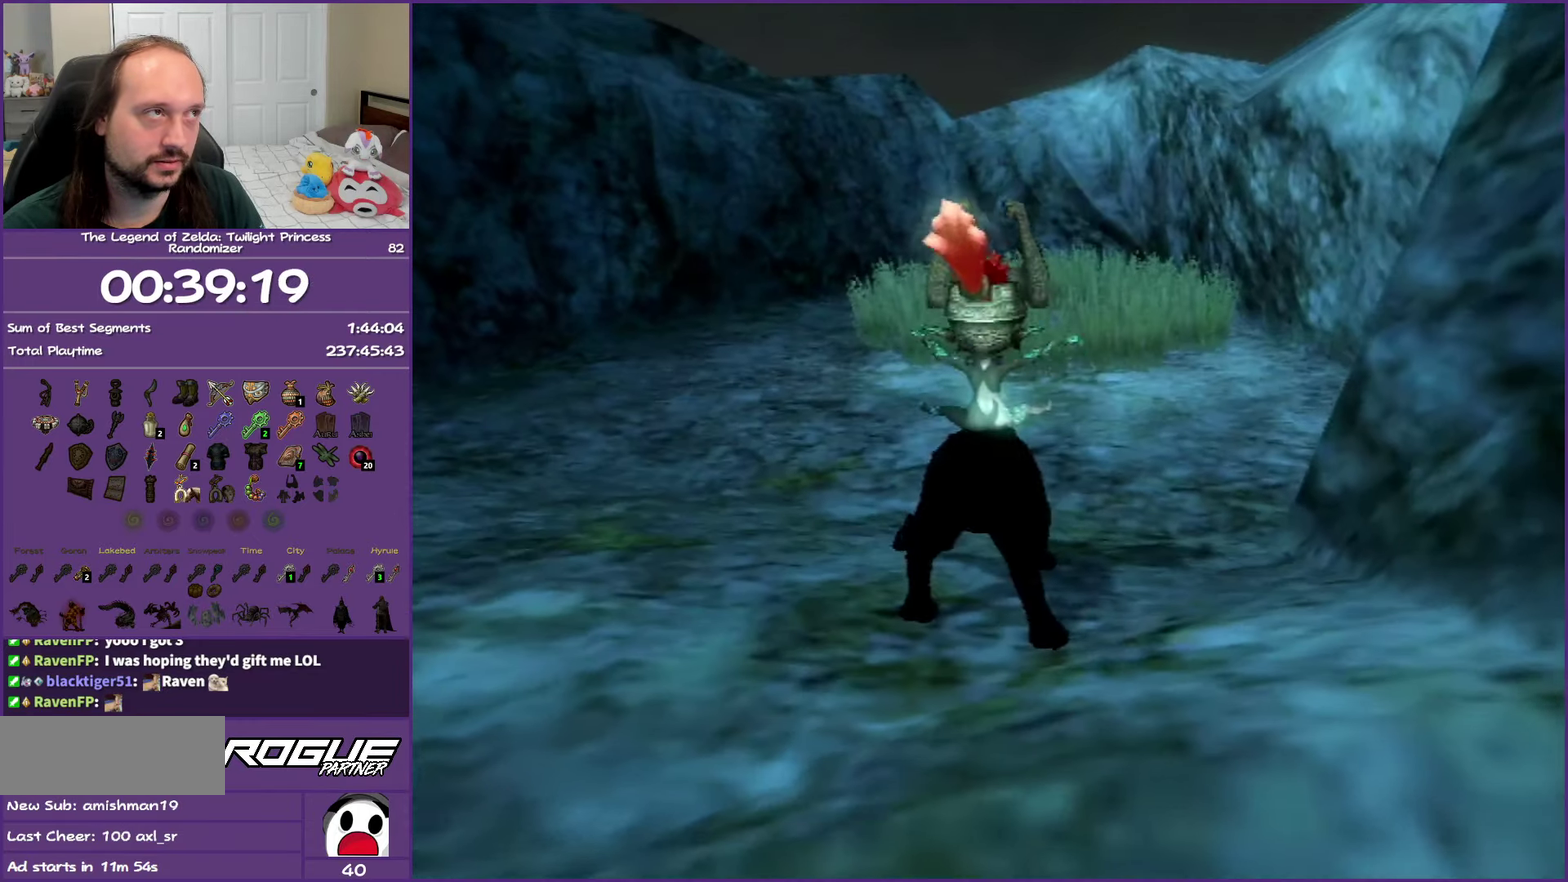
{"buttons": [], "left_stick": "up", "right_stick": "center", "events": [[17, "A", "down"], [83, "A", "up"], [150, "A", "down"], [267, "A", "up"], [367, "A", "down"], [483, "A", "up"]]}
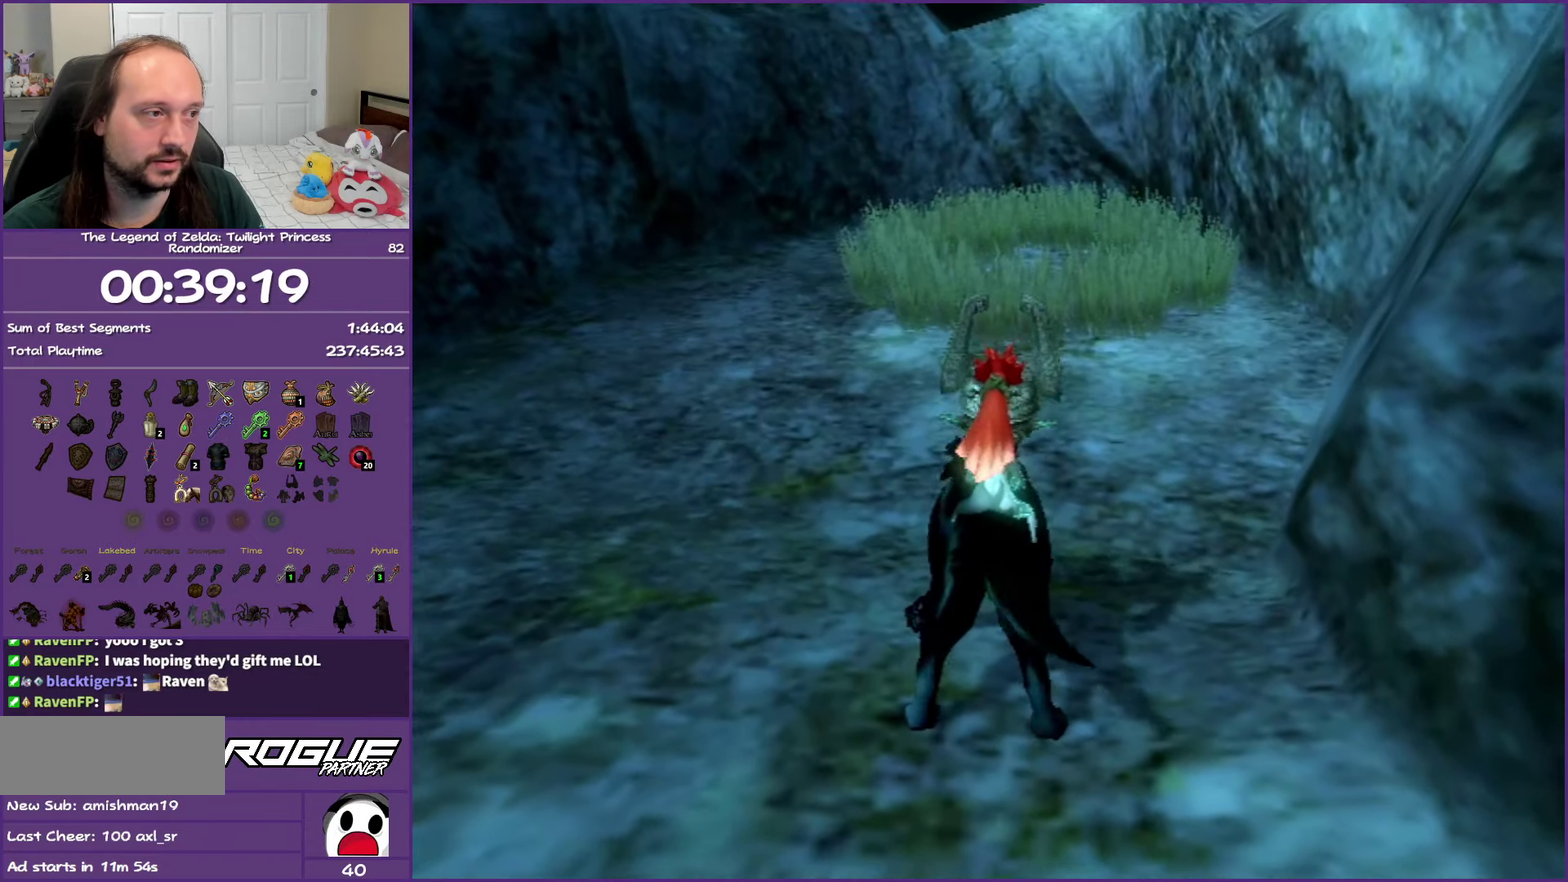
{"buttons": ["A"], "left_stick": "up", "right_stick": "center", "events": [[67, "A", "down"], [150, "A", "up"], [267, "A", "down"], [317, "A", "up"], [433, "A", "down"]]}
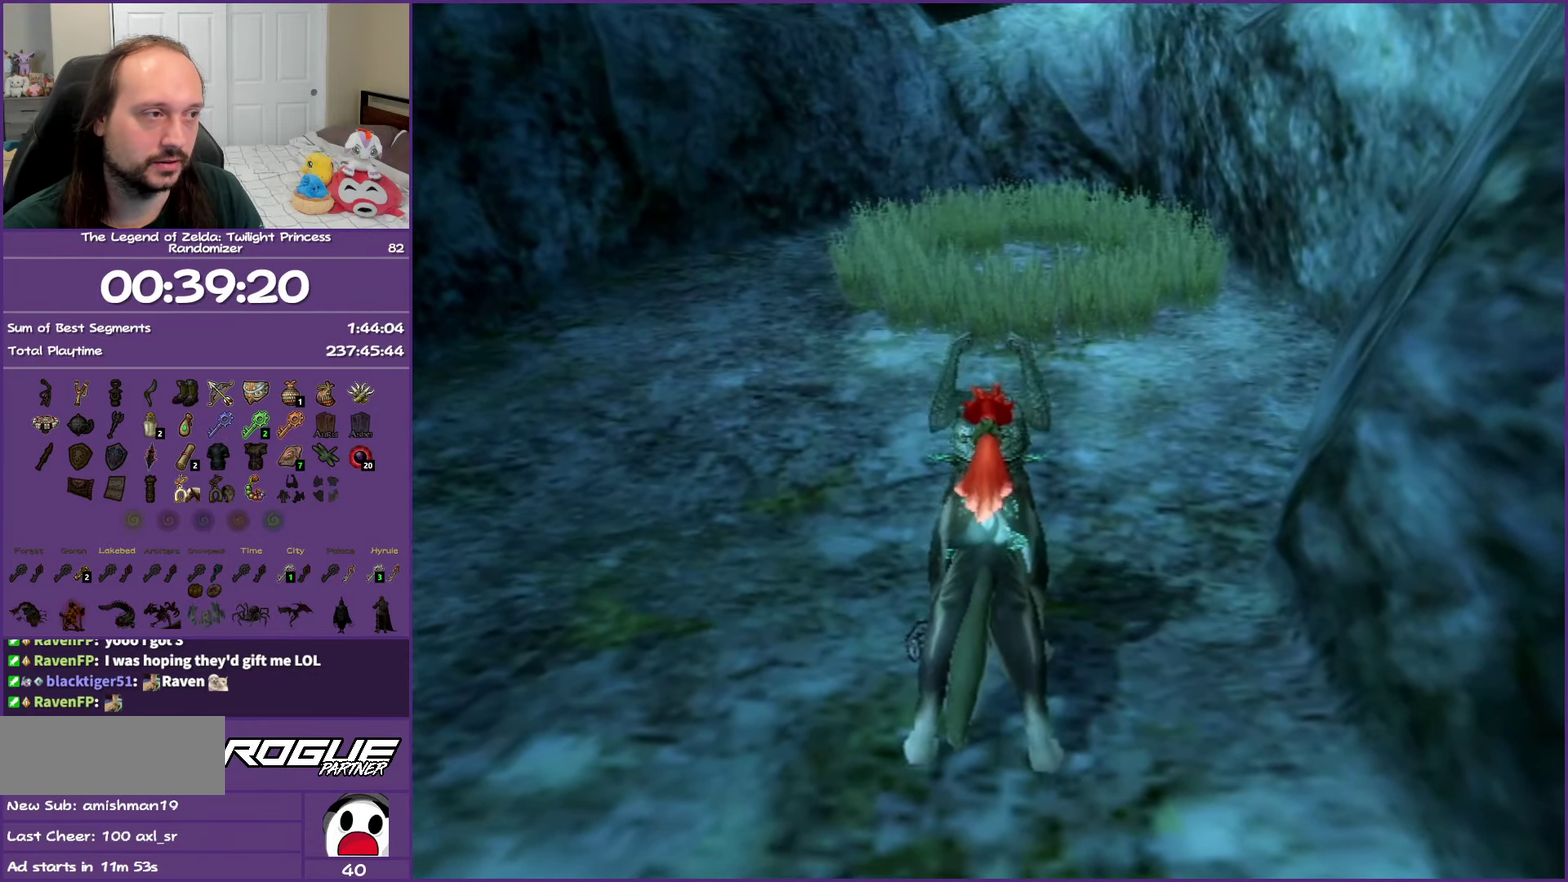
{"buttons": [], "left_stick": "up", "right_stick": "center", "events": [[17, "A", "up"]]}
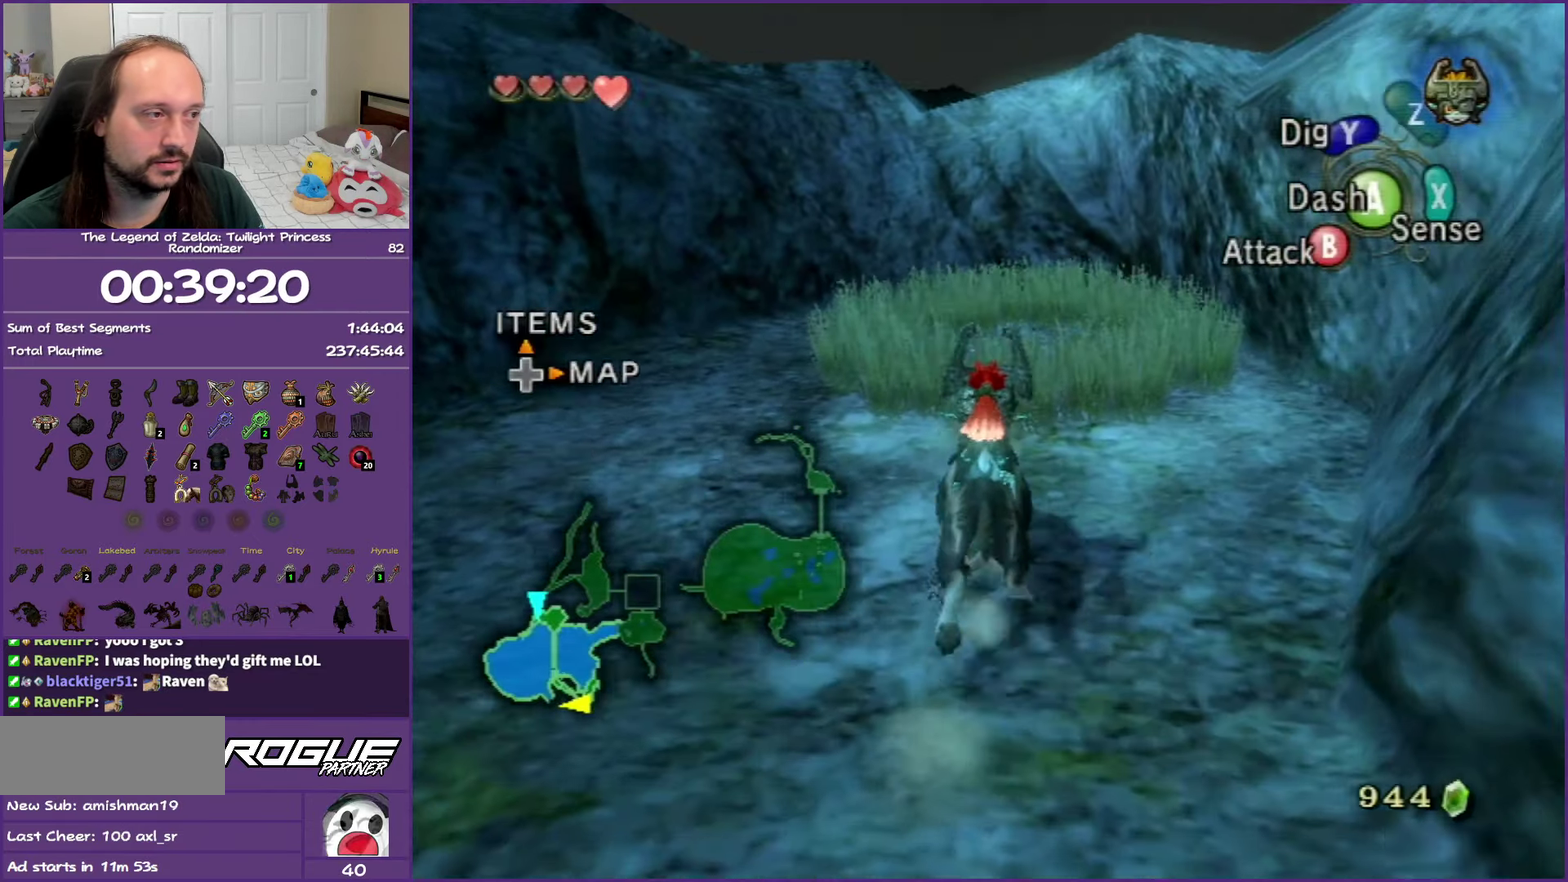
{"buttons": [], "left_stick": "up-right", "right_stick": "center", "events": [[483, "left_stick", "up-right"]]}
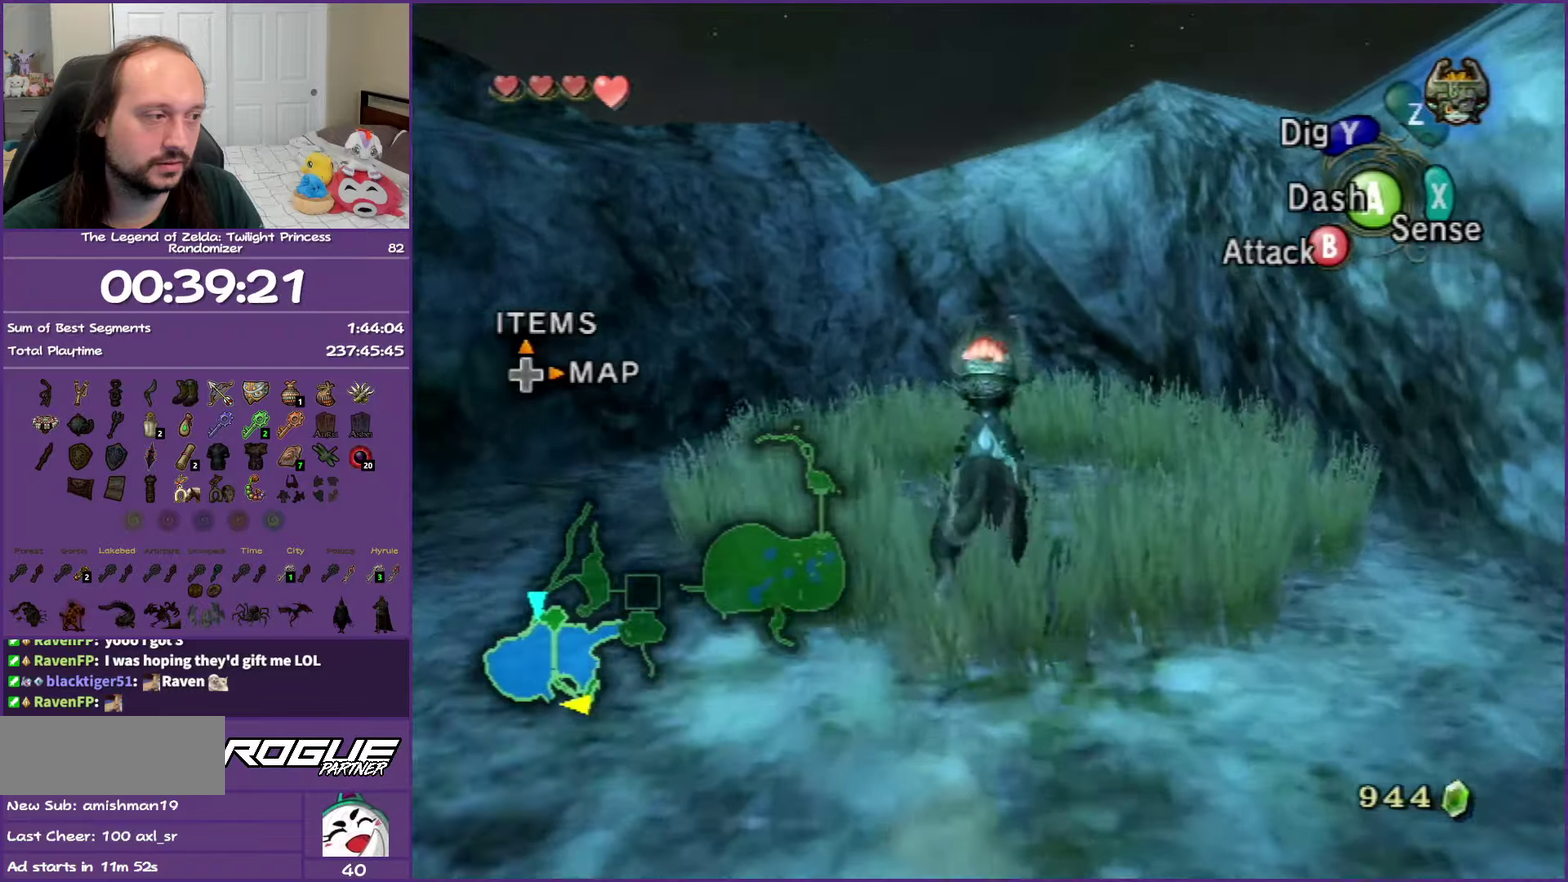
{"buttons": [], "left_stick": "center", "right_stick": "center", "events": [[17, "Y", "down"], [67, "Y", "up"], [183, "Y", "down"], [200, "left_stick", "center"], [267, "Y", "up"], [350, "Y", "down"], [433, "Y", "up"]]}
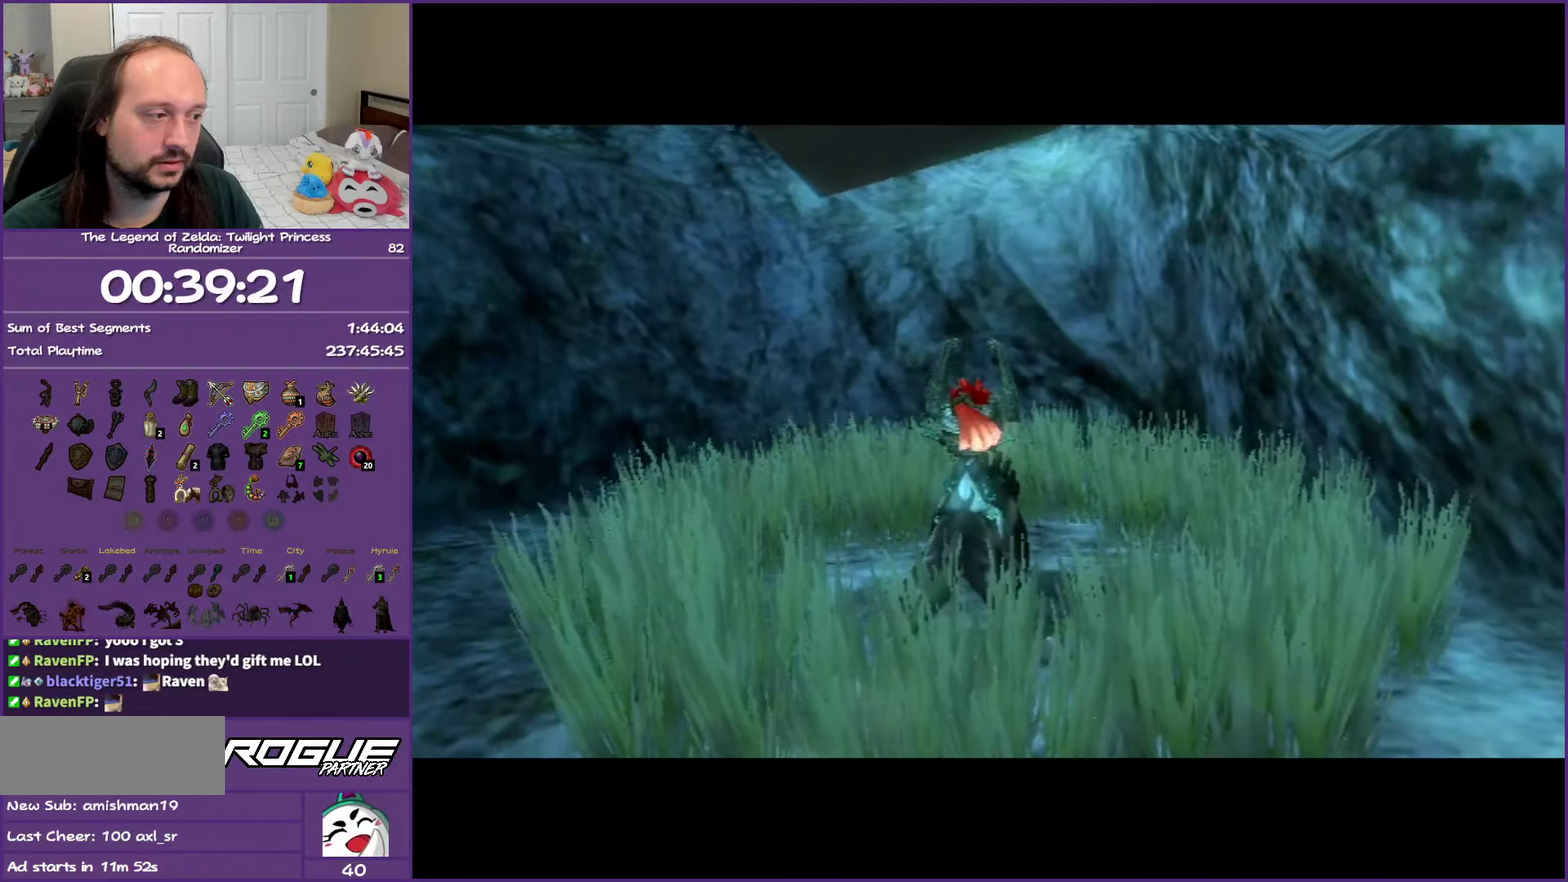
{"buttons": [], "left_stick": "center", "right_stick": "center", "events": []}
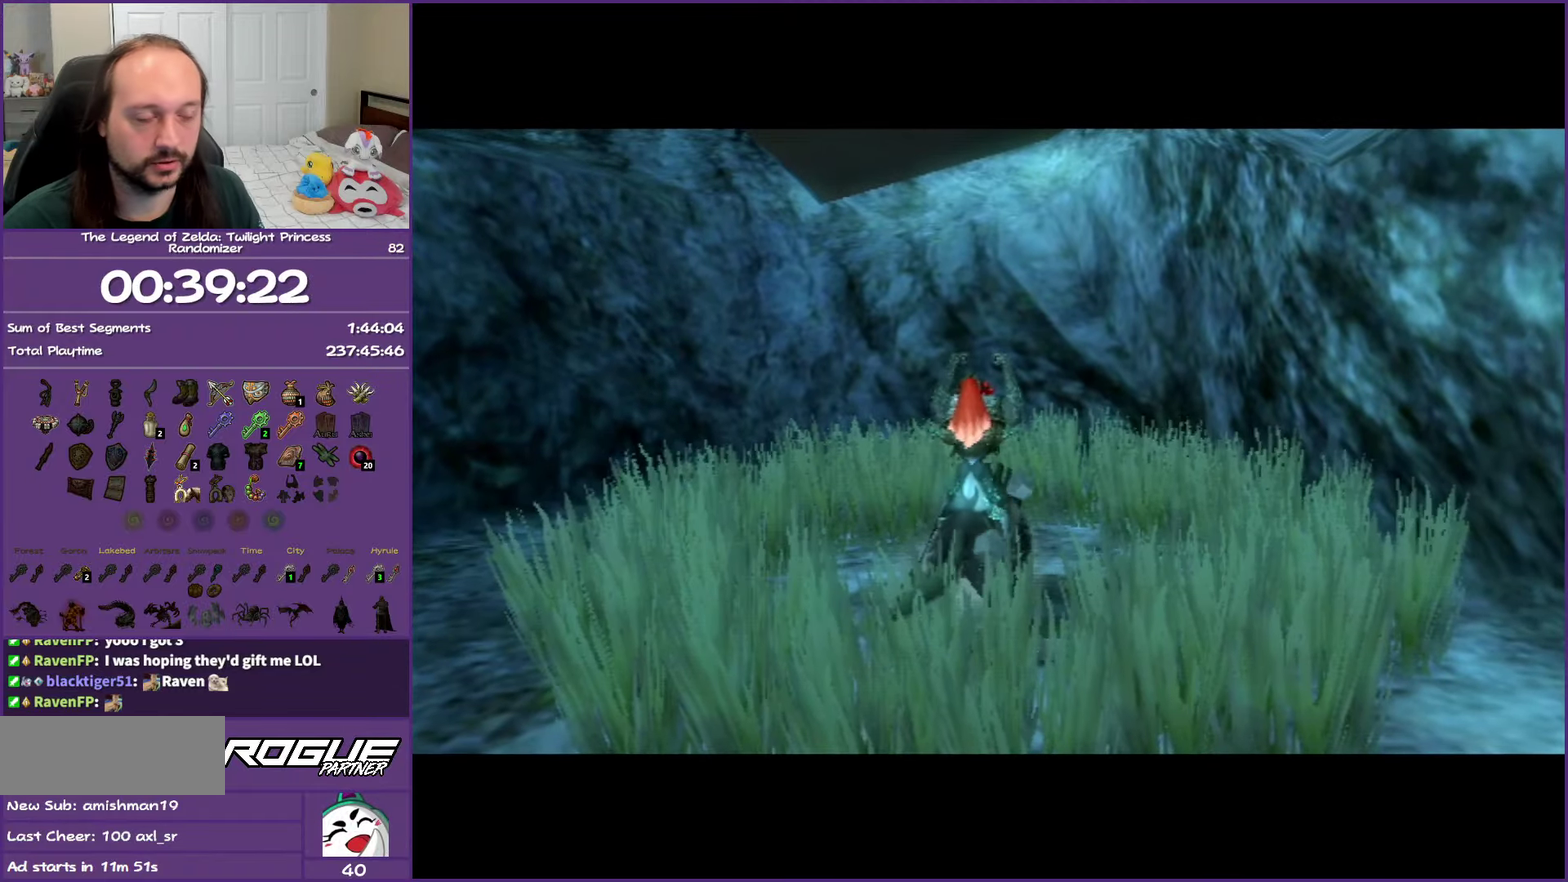
{"buttons": [], "left_stick": "center", "right_stick": "center", "events": []}
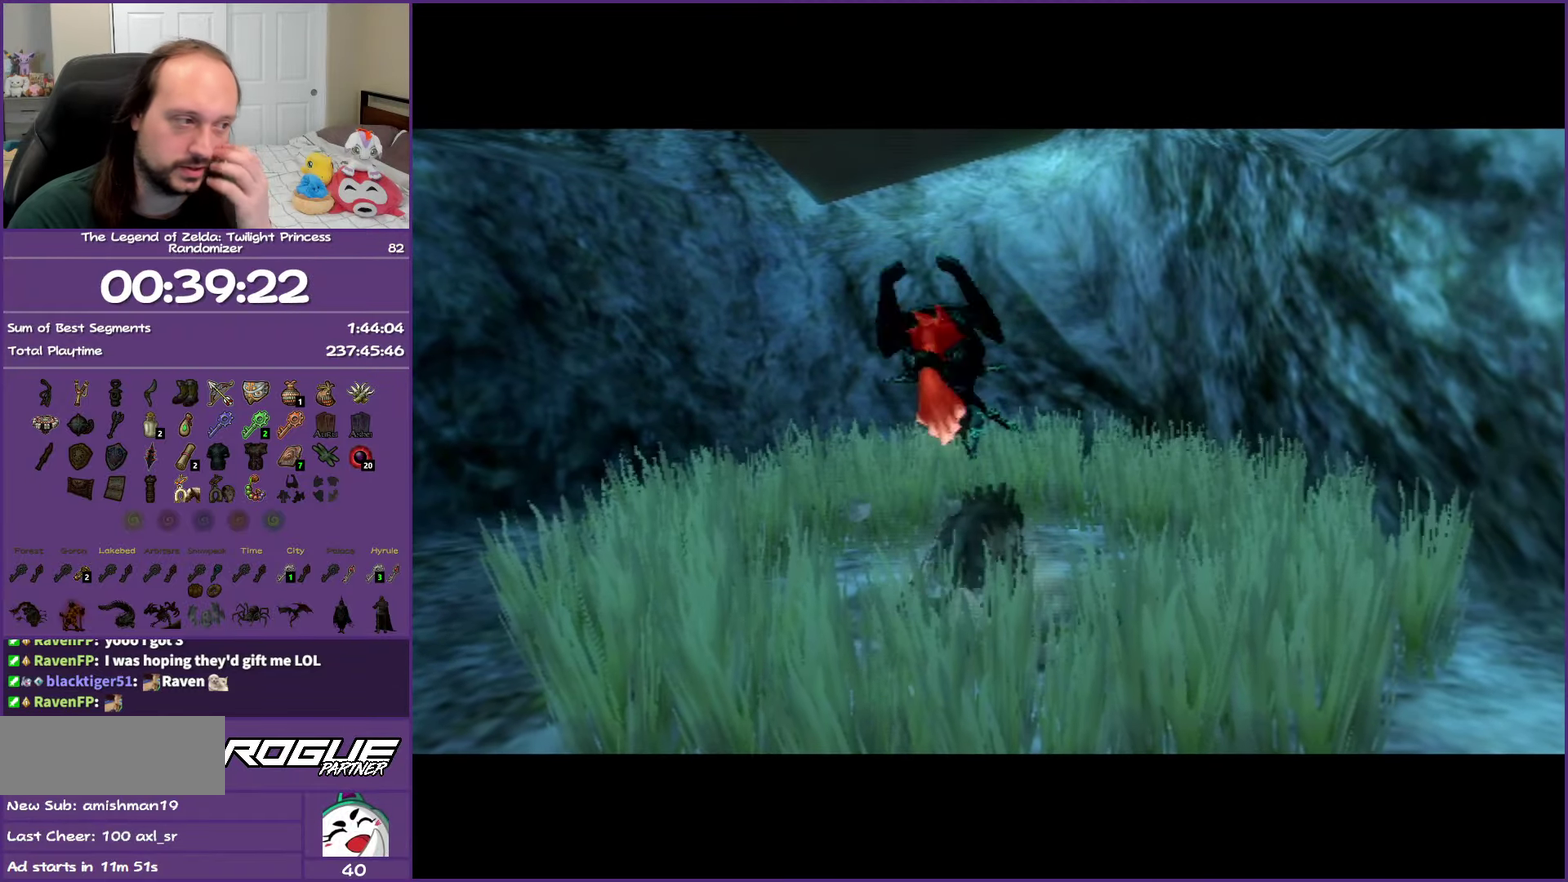
{"buttons": [], "left_stick": "center", "right_stick": "center", "events": []}
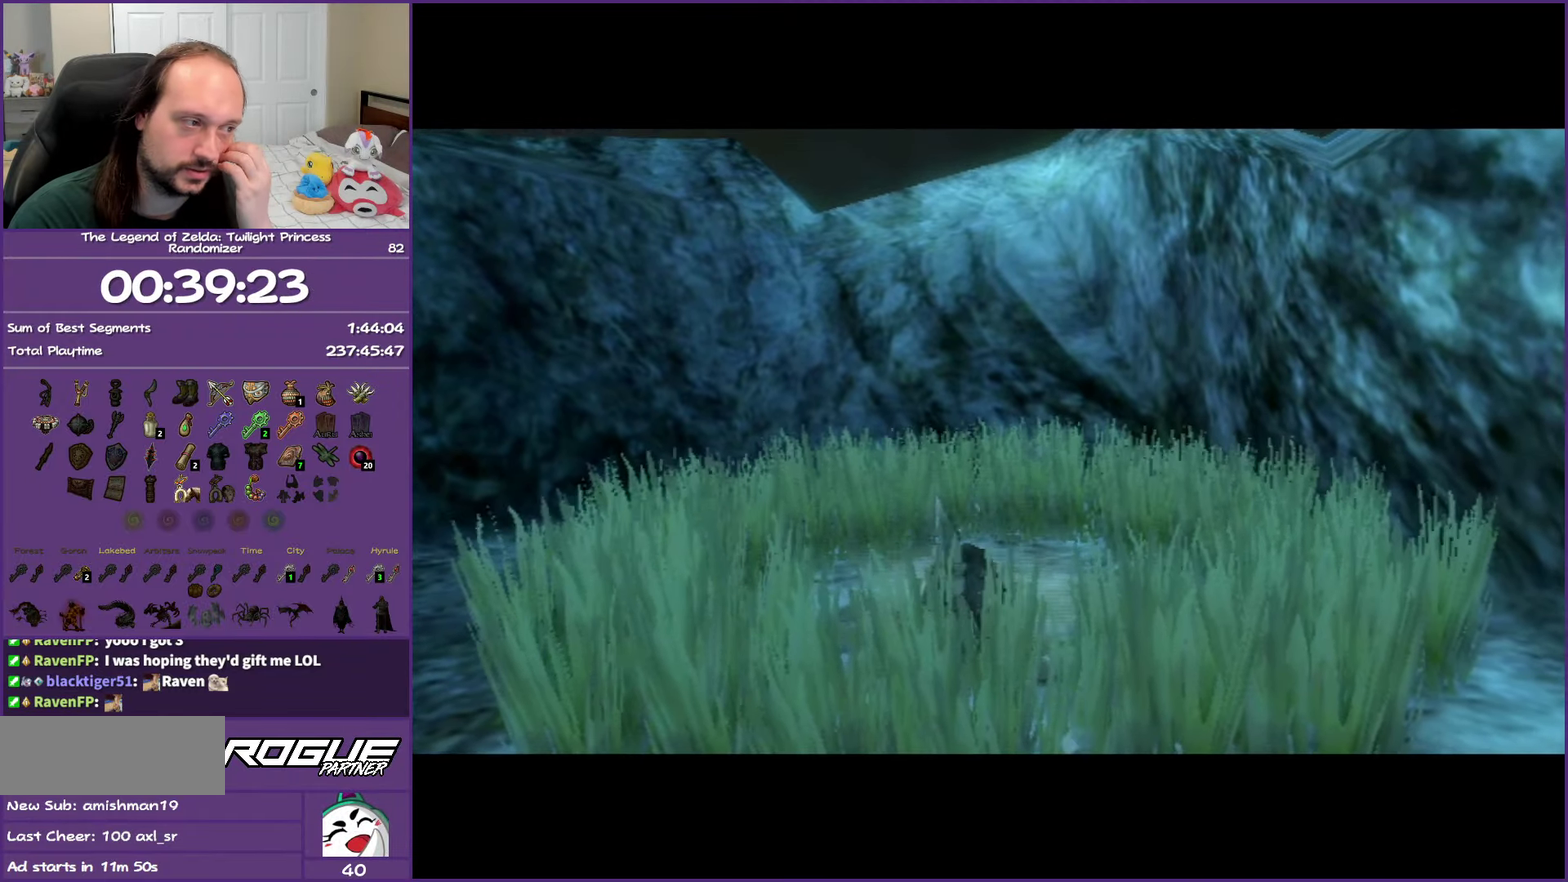
{"buttons": [], "left_stick": "center", "right_stick": "center", "events": []}
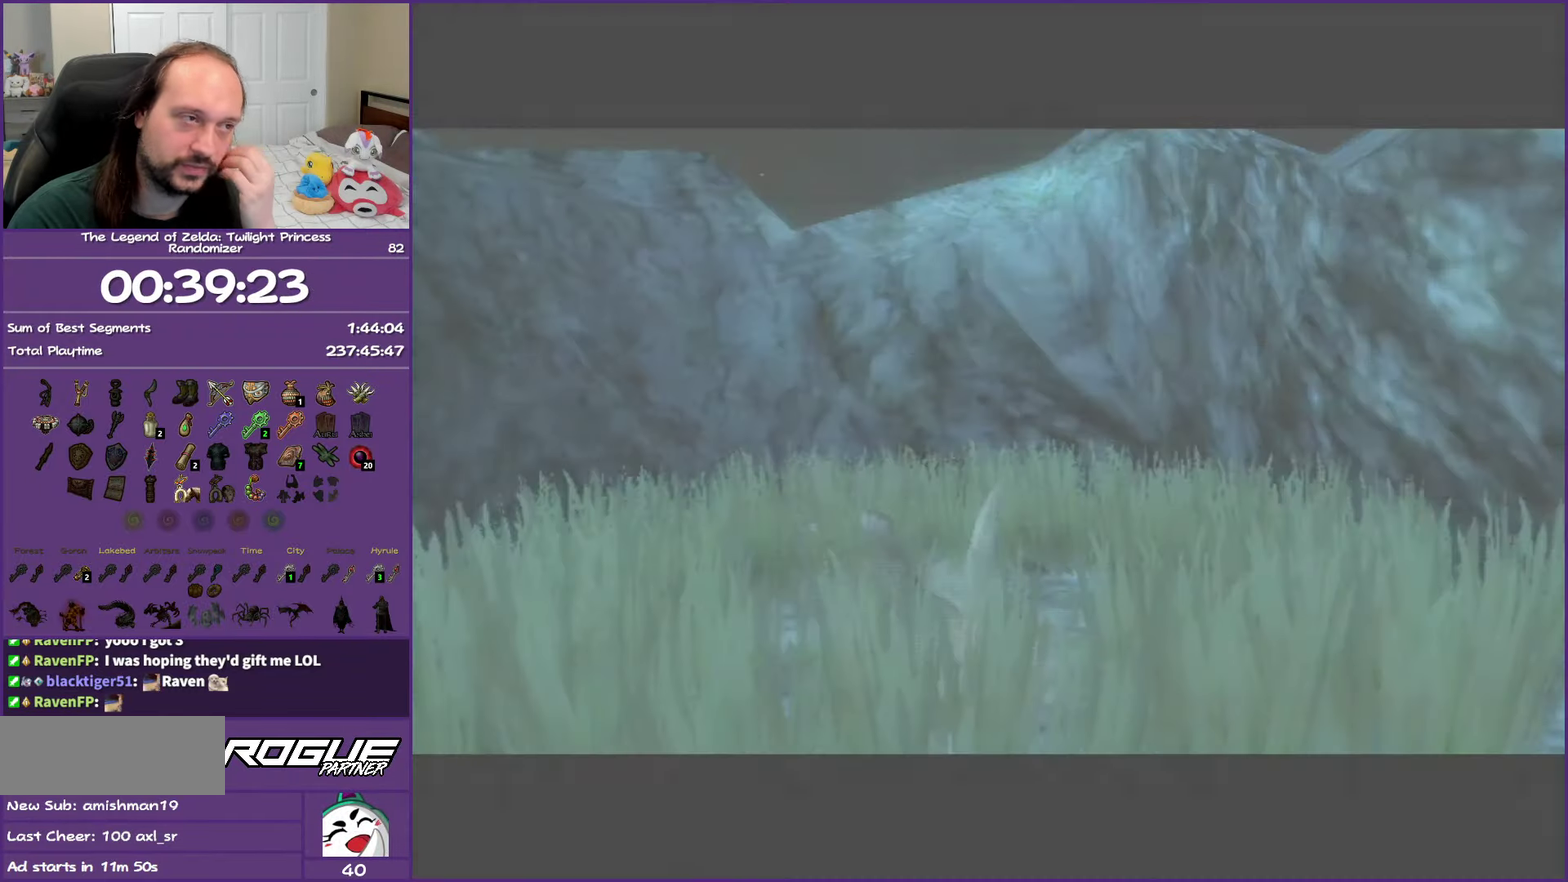
{"buttons": [], "left_stick": "center", "right_stick": "center", "events": []}
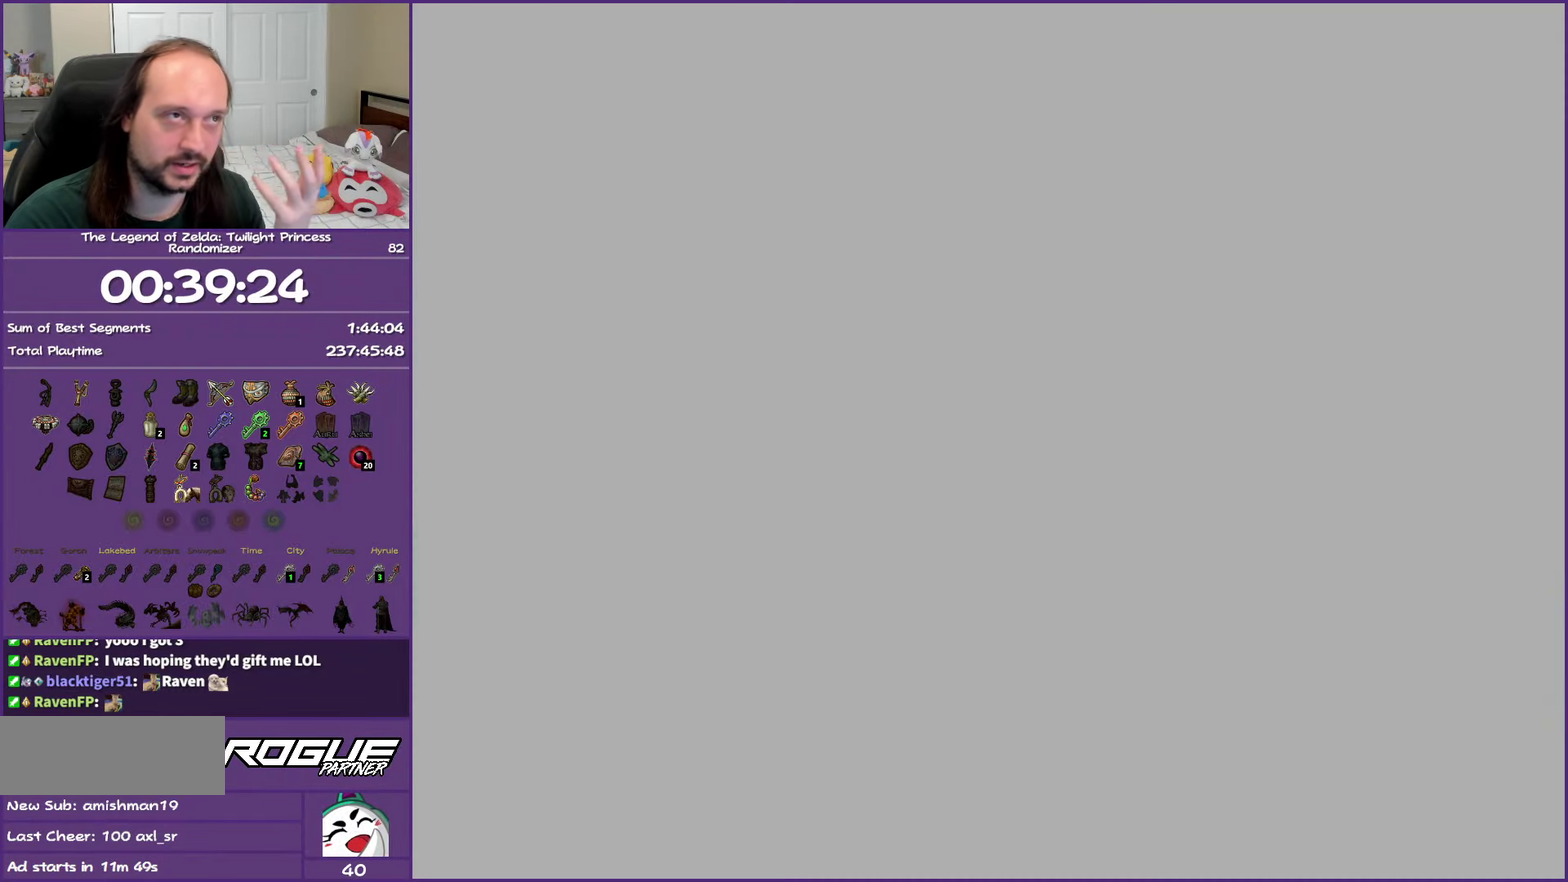
{"buttons": [], "left_stick": "center", "right_stick": "center", "events": []}
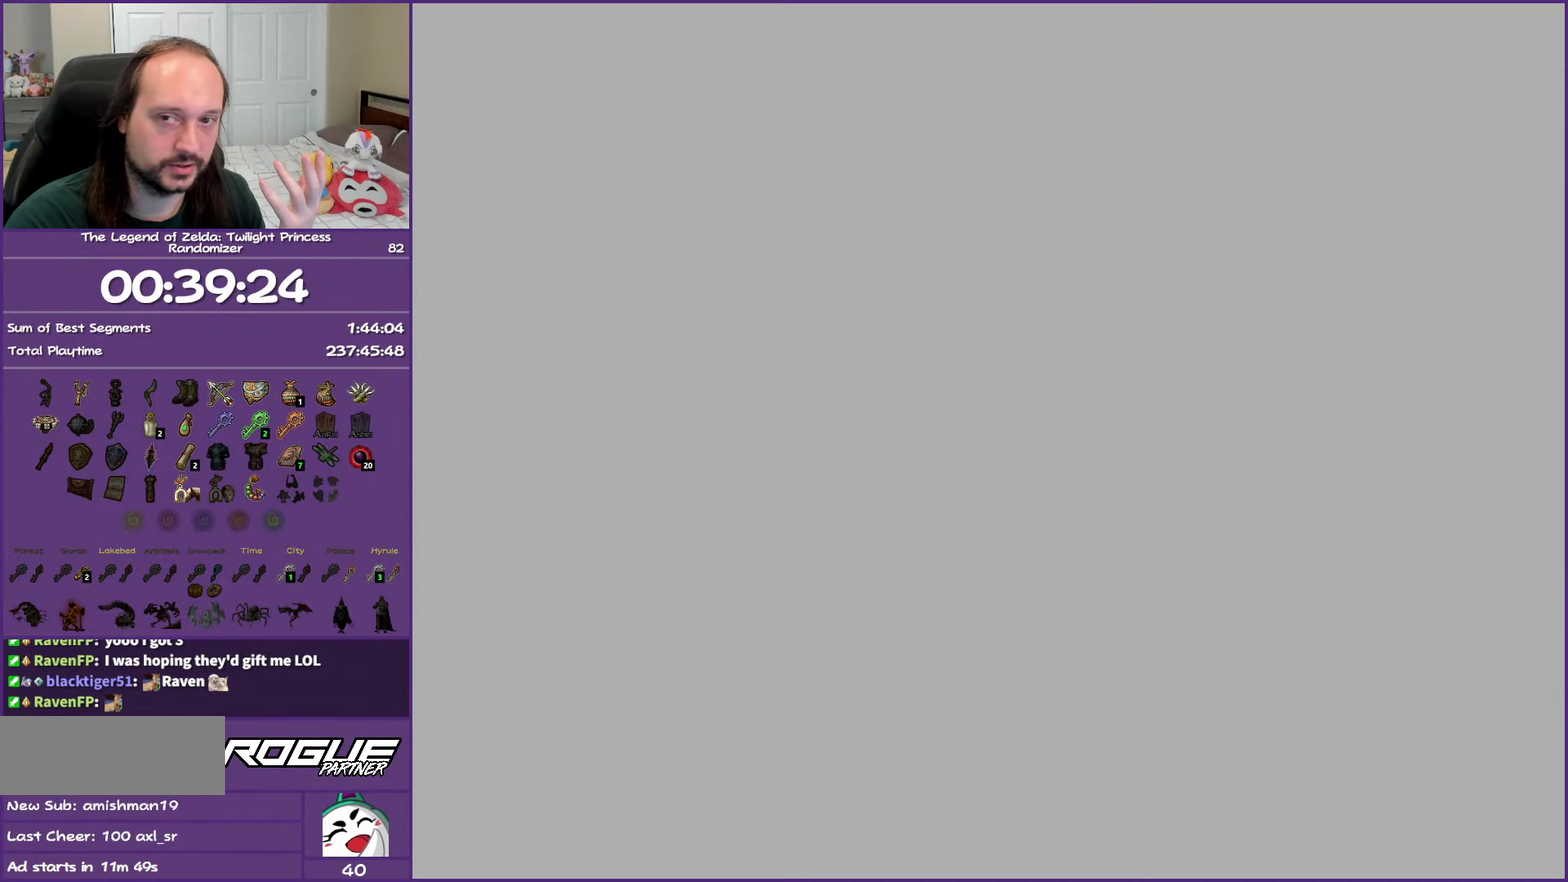
{"buttons": [], "left_stick": "center", "right_stick": "center", "events": []}
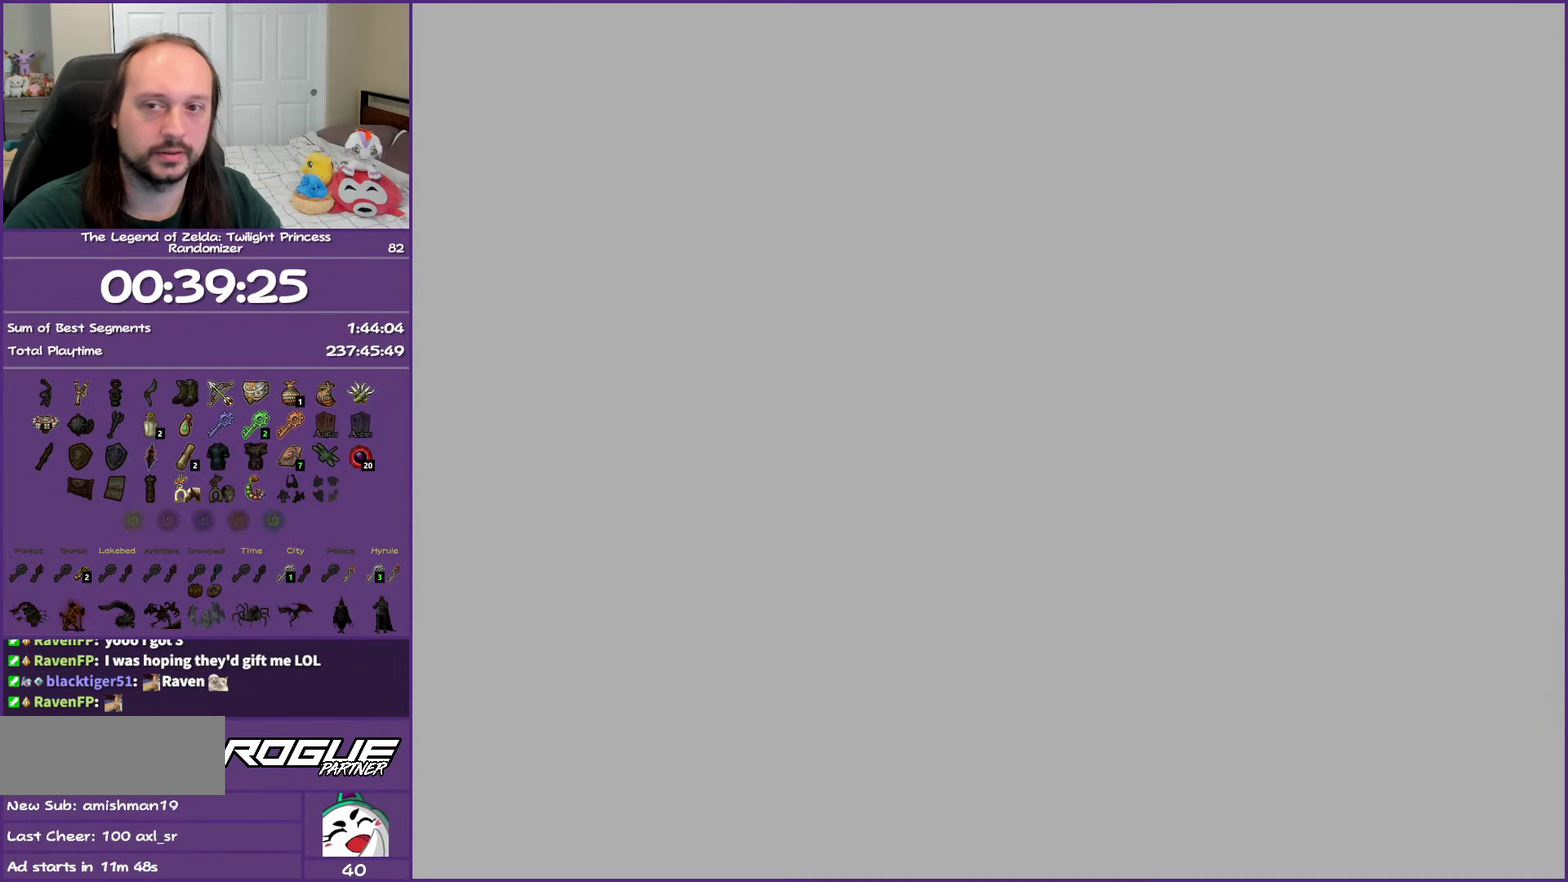
{"buttons": [], "left_stick": "center", "right_stick": "center", "events": []}
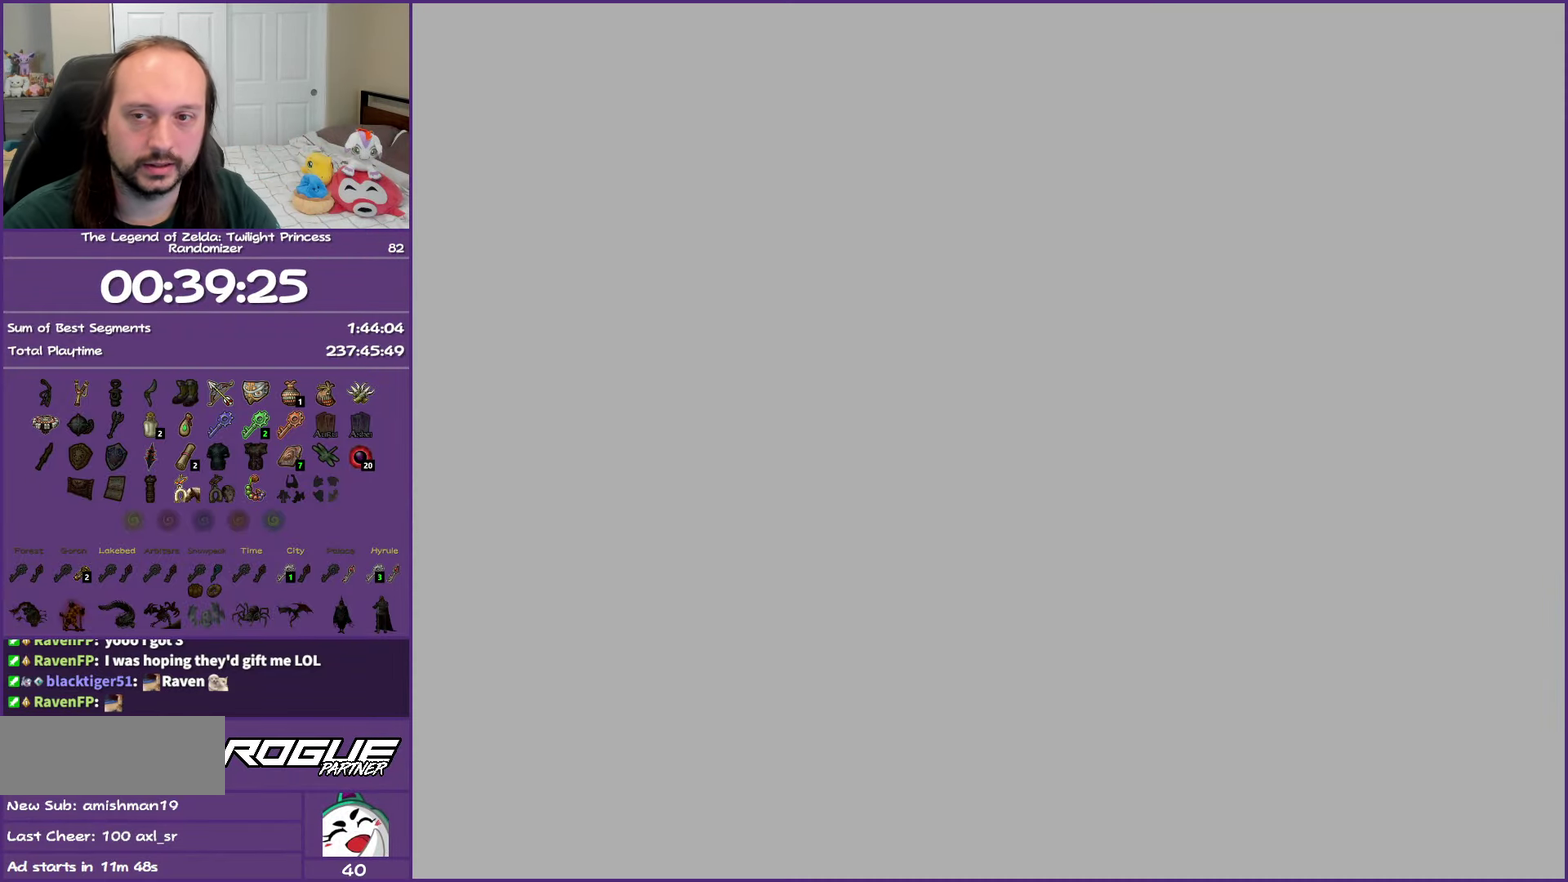
{"buttons": [], "left_stick": "center", "right_stick": "center", "events": []}
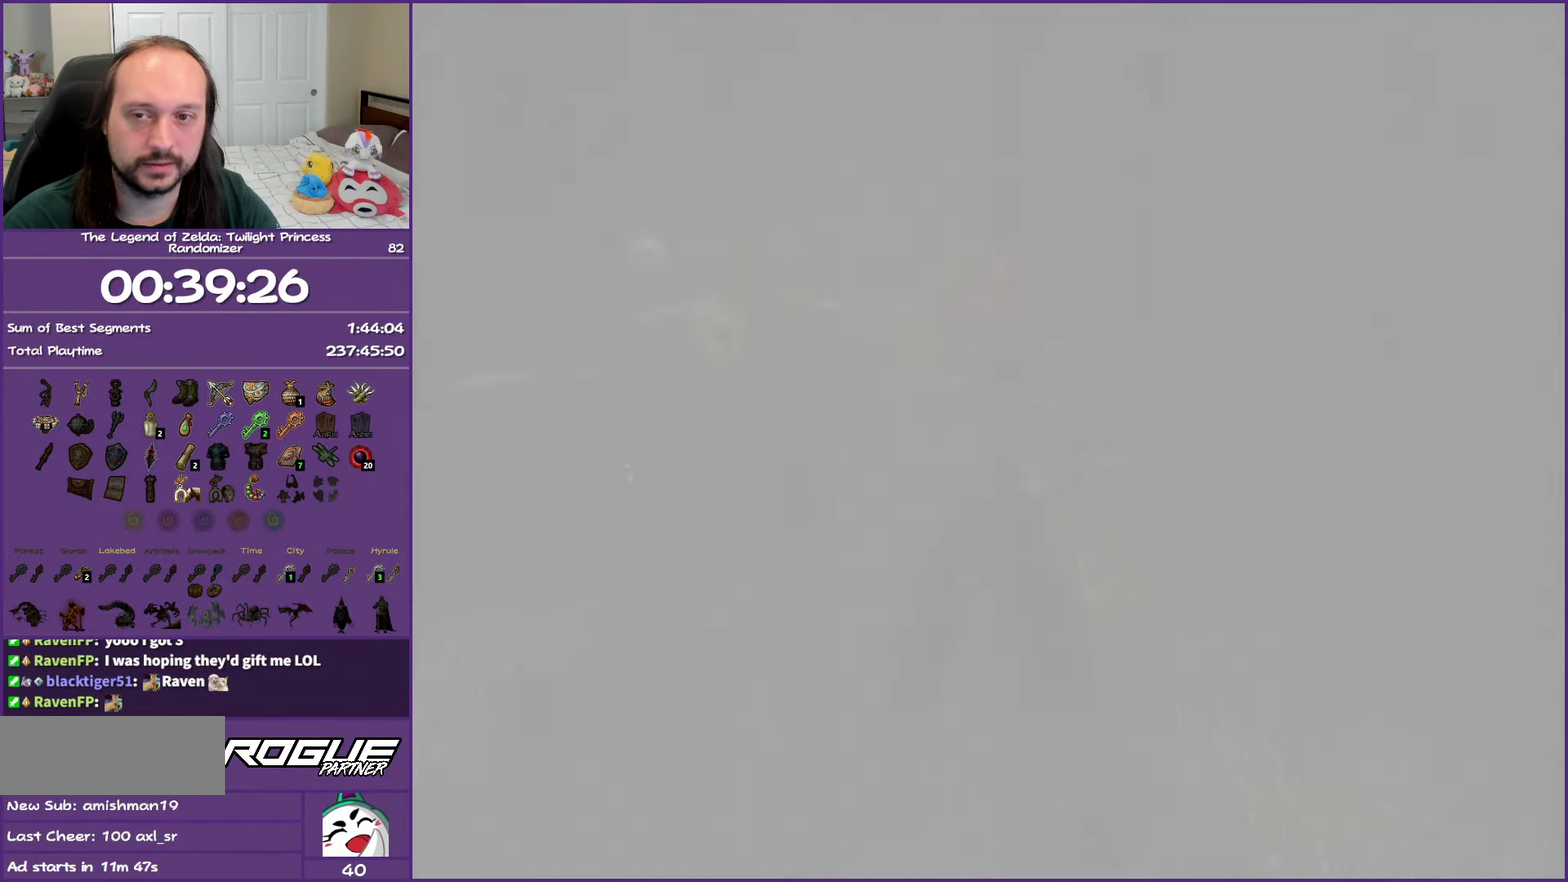
{"buttons": [], "left_stick": "center", "right_stick": "center", "events": []}
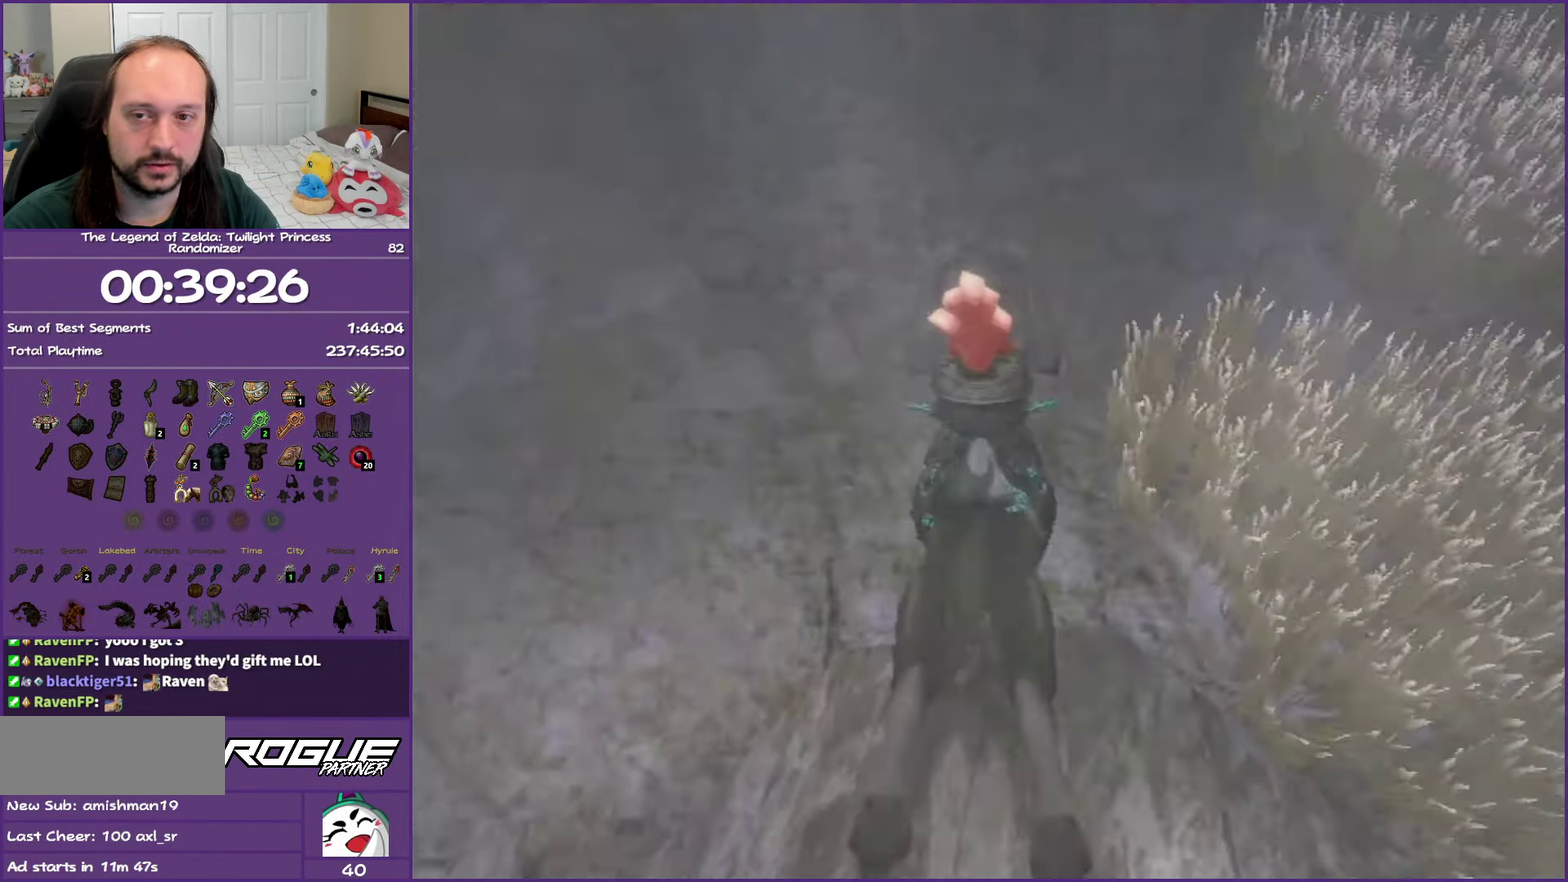
{"buttons": [], "left_stick": "up-right", "right_stick": "center", "events": [[150, "left_stick", "up"], [450, "left_stick", "up-right"]]}
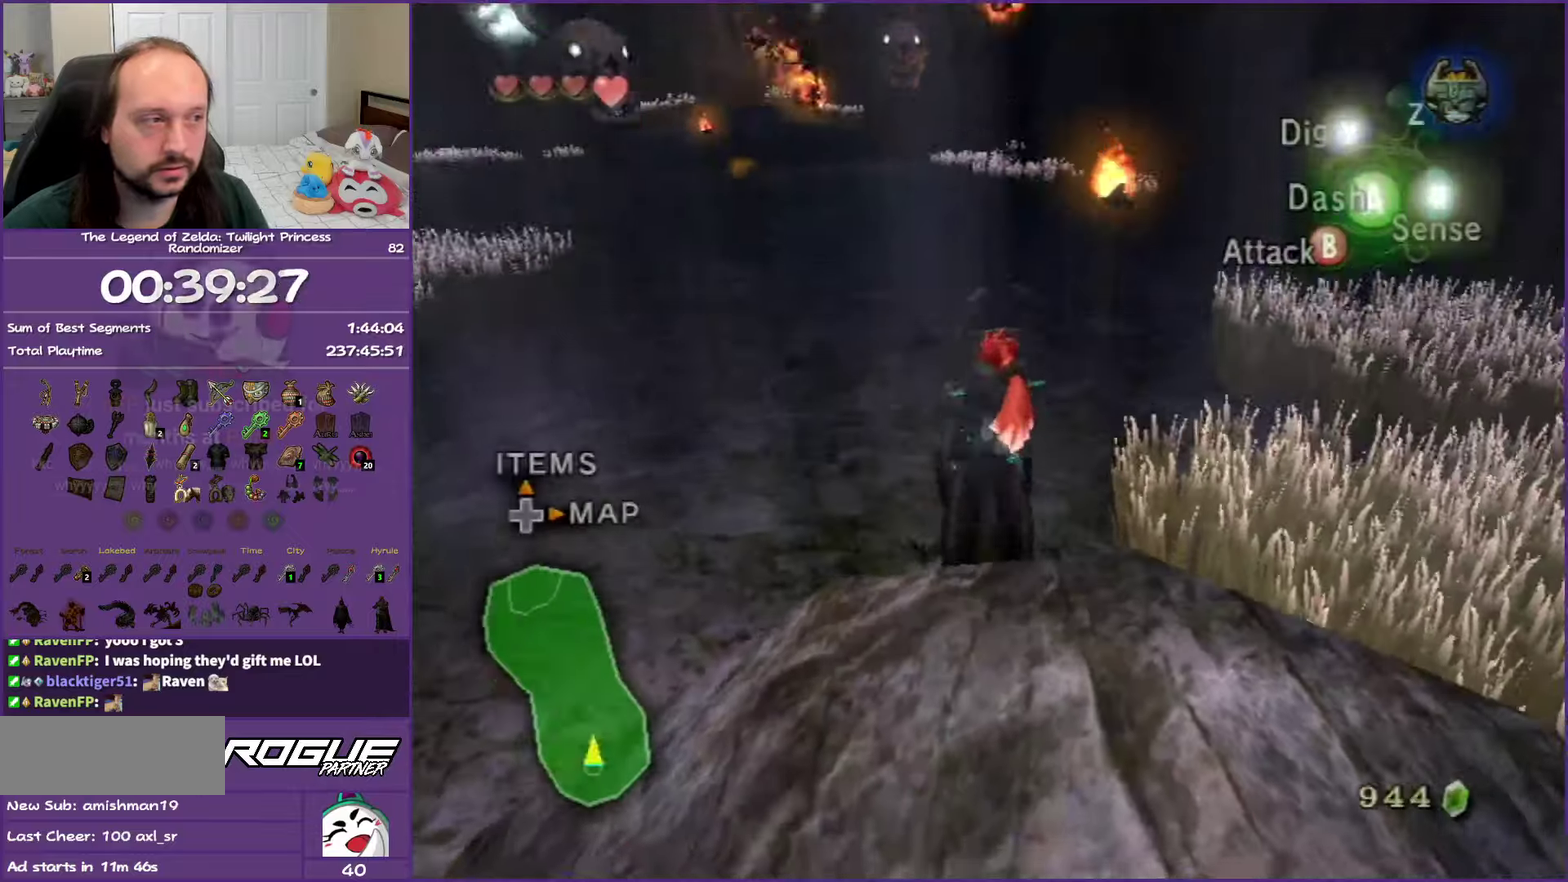
{"buttons": ["B"], "left_stick": "down-right", "right_stick": "center", "events": [[317, "left_stick", "right"], [383, "B", "down"], [417, "left_stick", "down-right"]]}
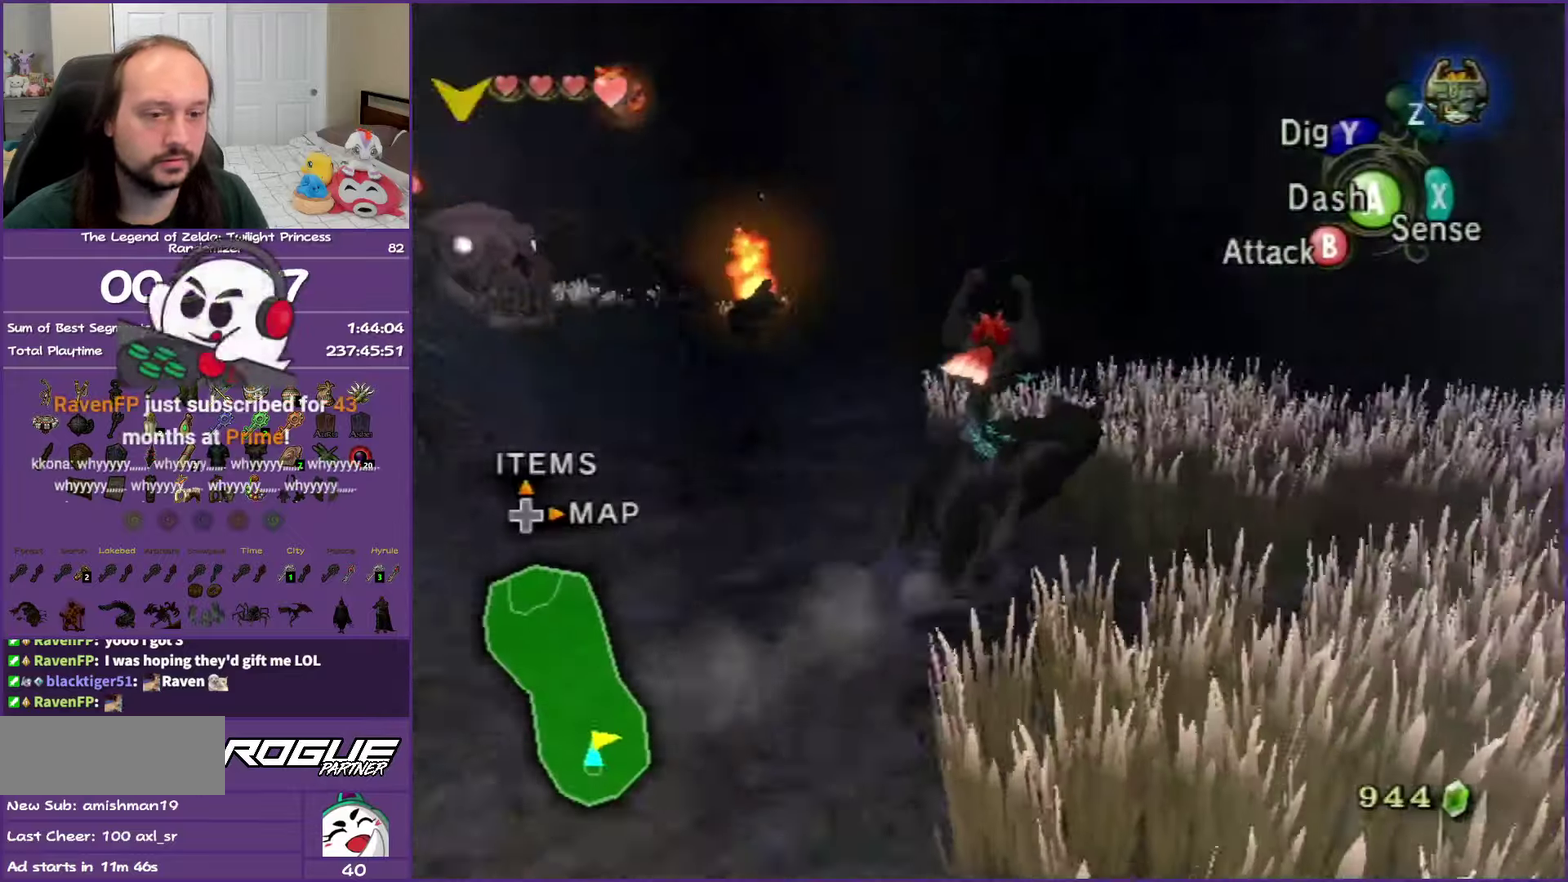
{"buttons": ["B"], "left_stick": "down-right", "right_stick": "center", "events": []}
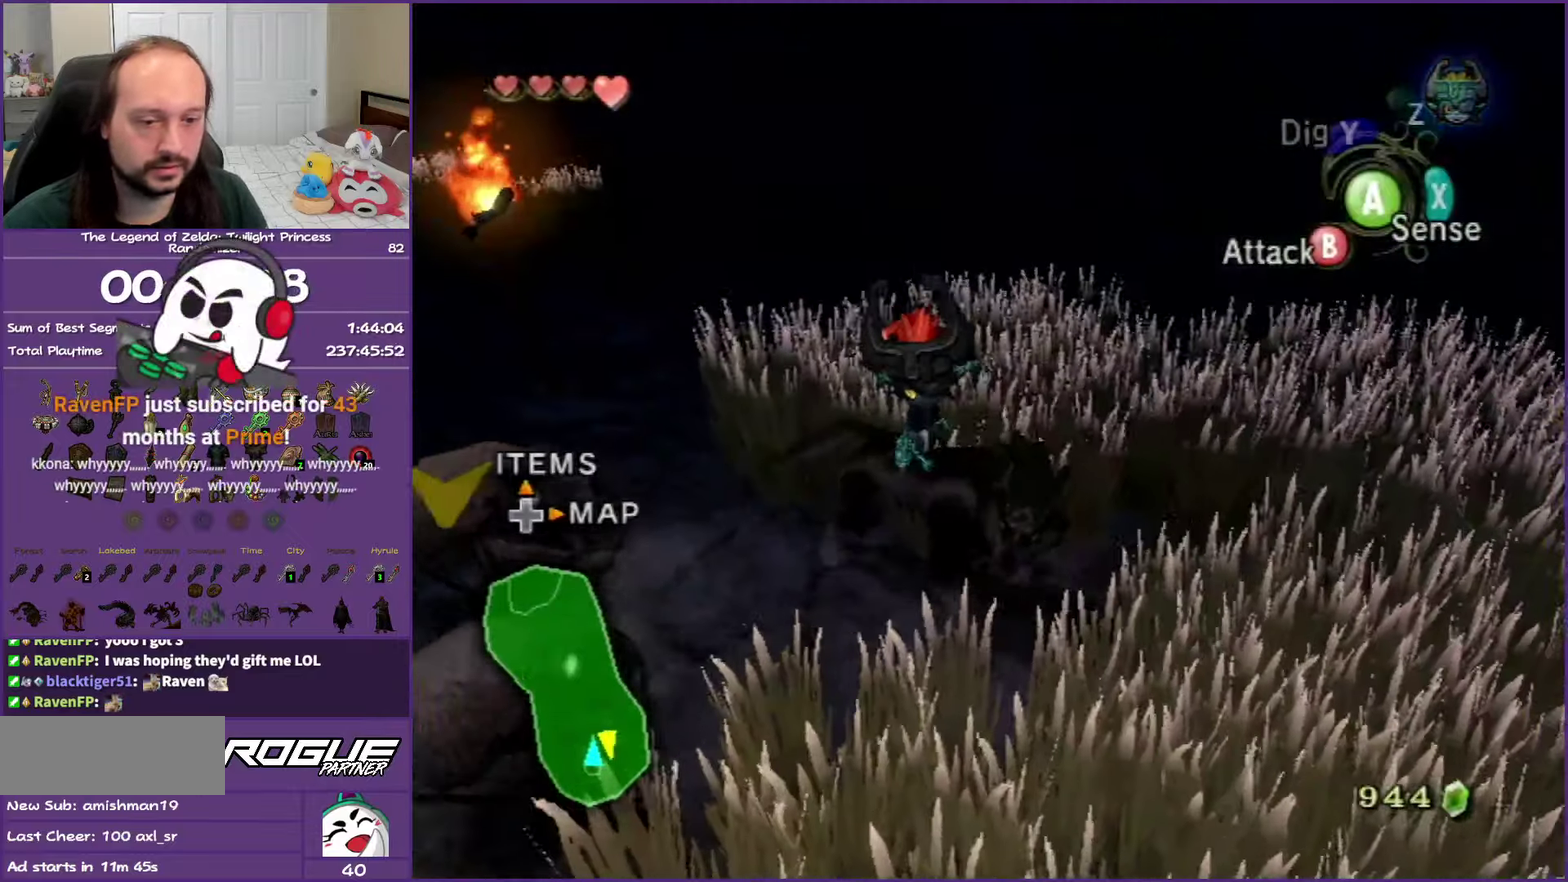
{"buttons": ["B"], "left_stick": "down-right", "right_stick": "center", "events": []}
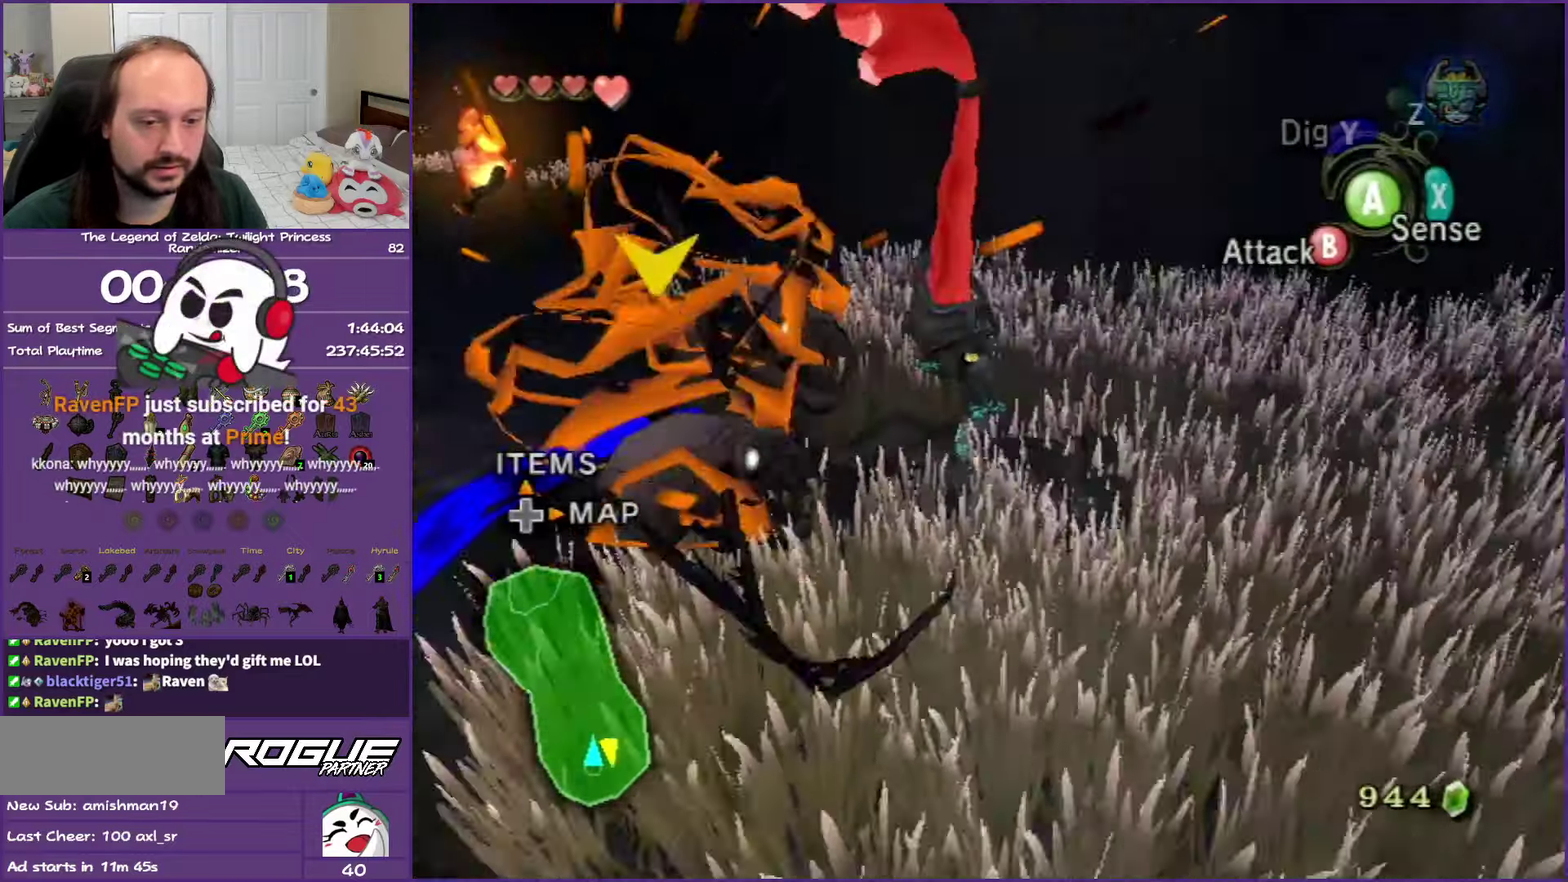
{"buttons": [], "left_stick": "center", "right_stick": "center", "events": [[133, "left_stick", "center"], [150, "B", "up"]]}
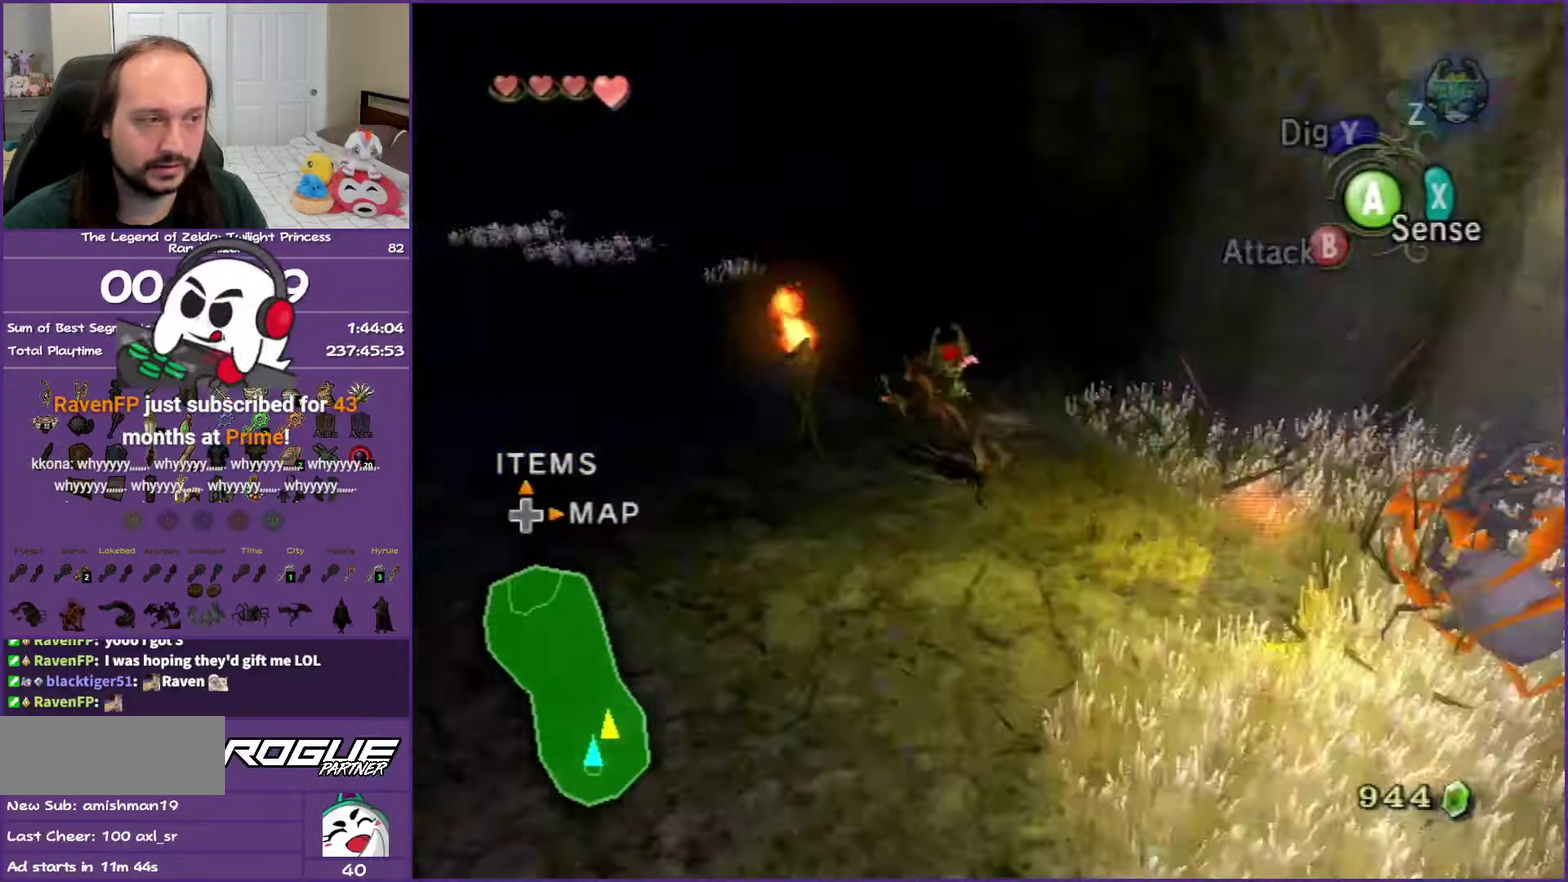
{"buttons": [], "left_stick": "center", "right_stick": "center", "events": []}
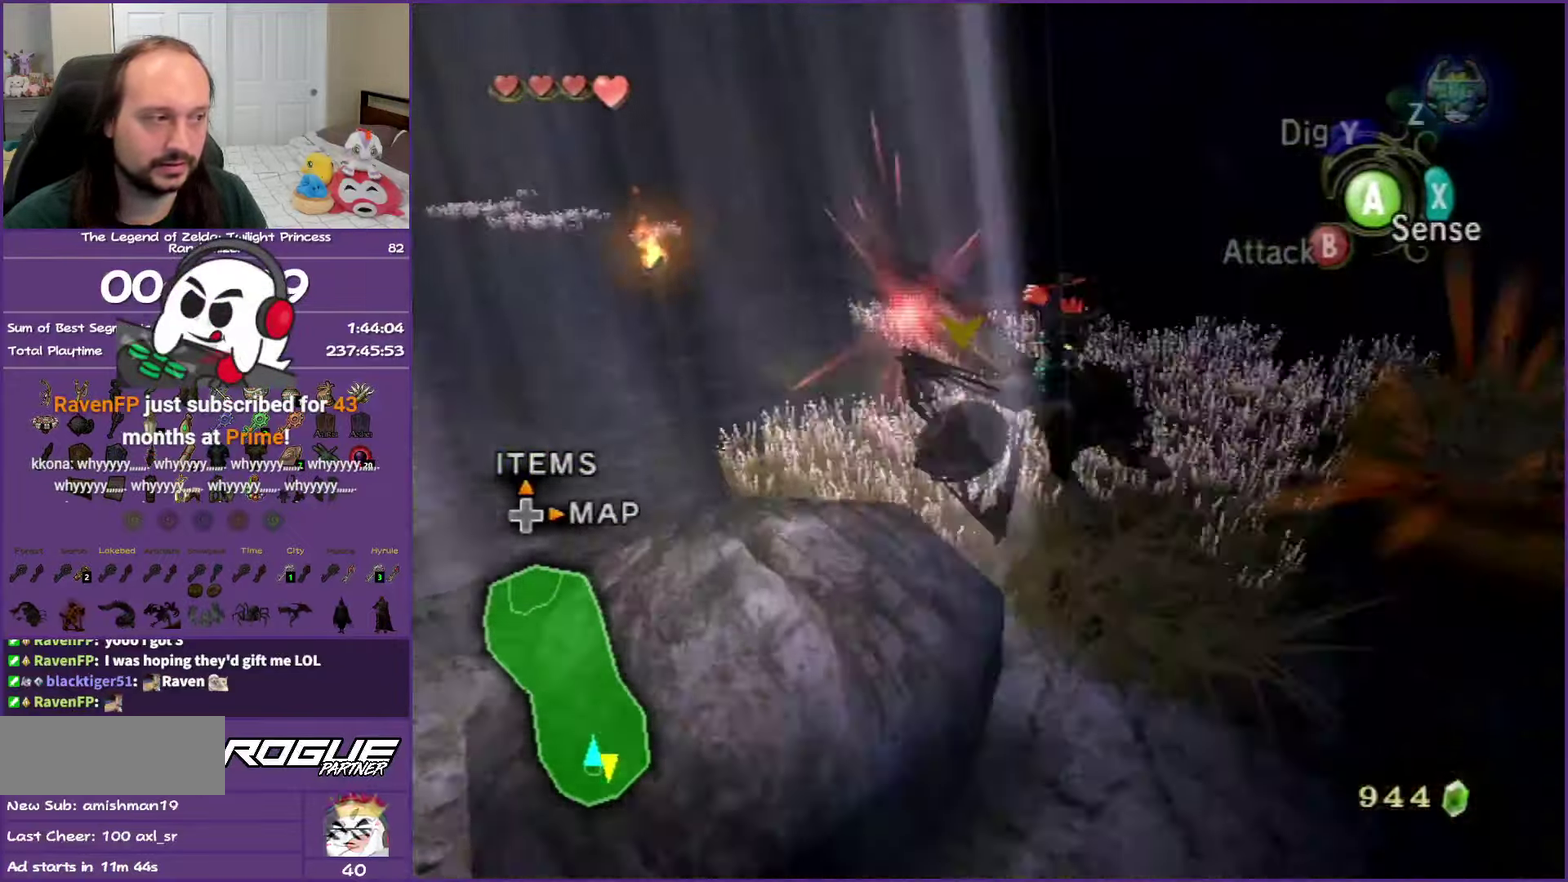
{"buttons": [], "left_stick": "center", "right_stick": "center", "events": []}
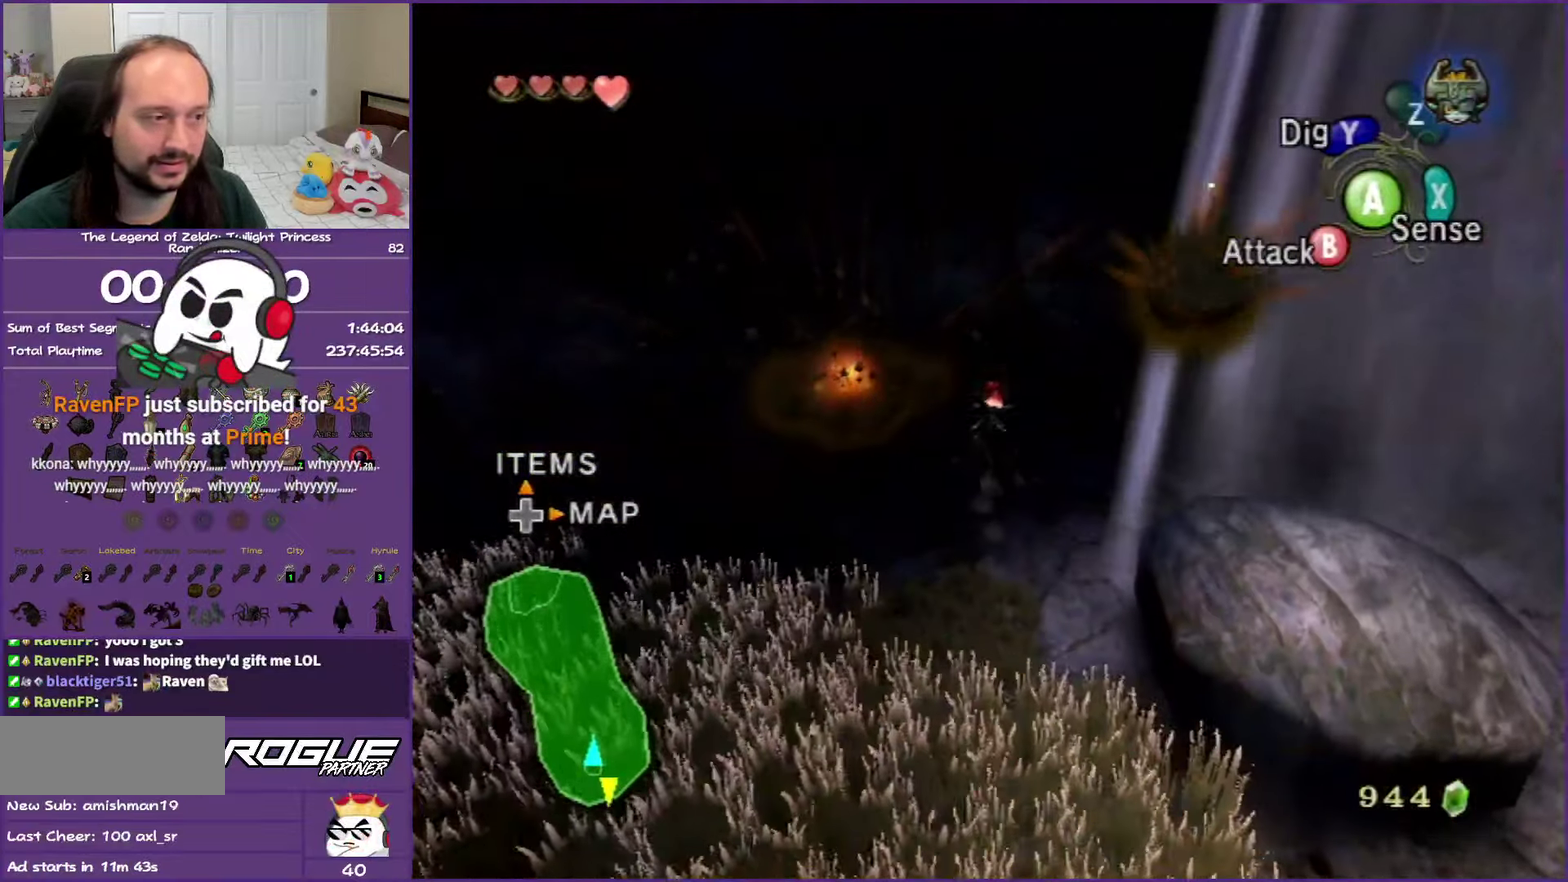
{"buttons": [], "left_stick": "up-left", "right_stick": "right", "events": [[217, "right_stick", "right"], [283, "left_stick", "left"], [500, "left_stick", "up-left"]]}
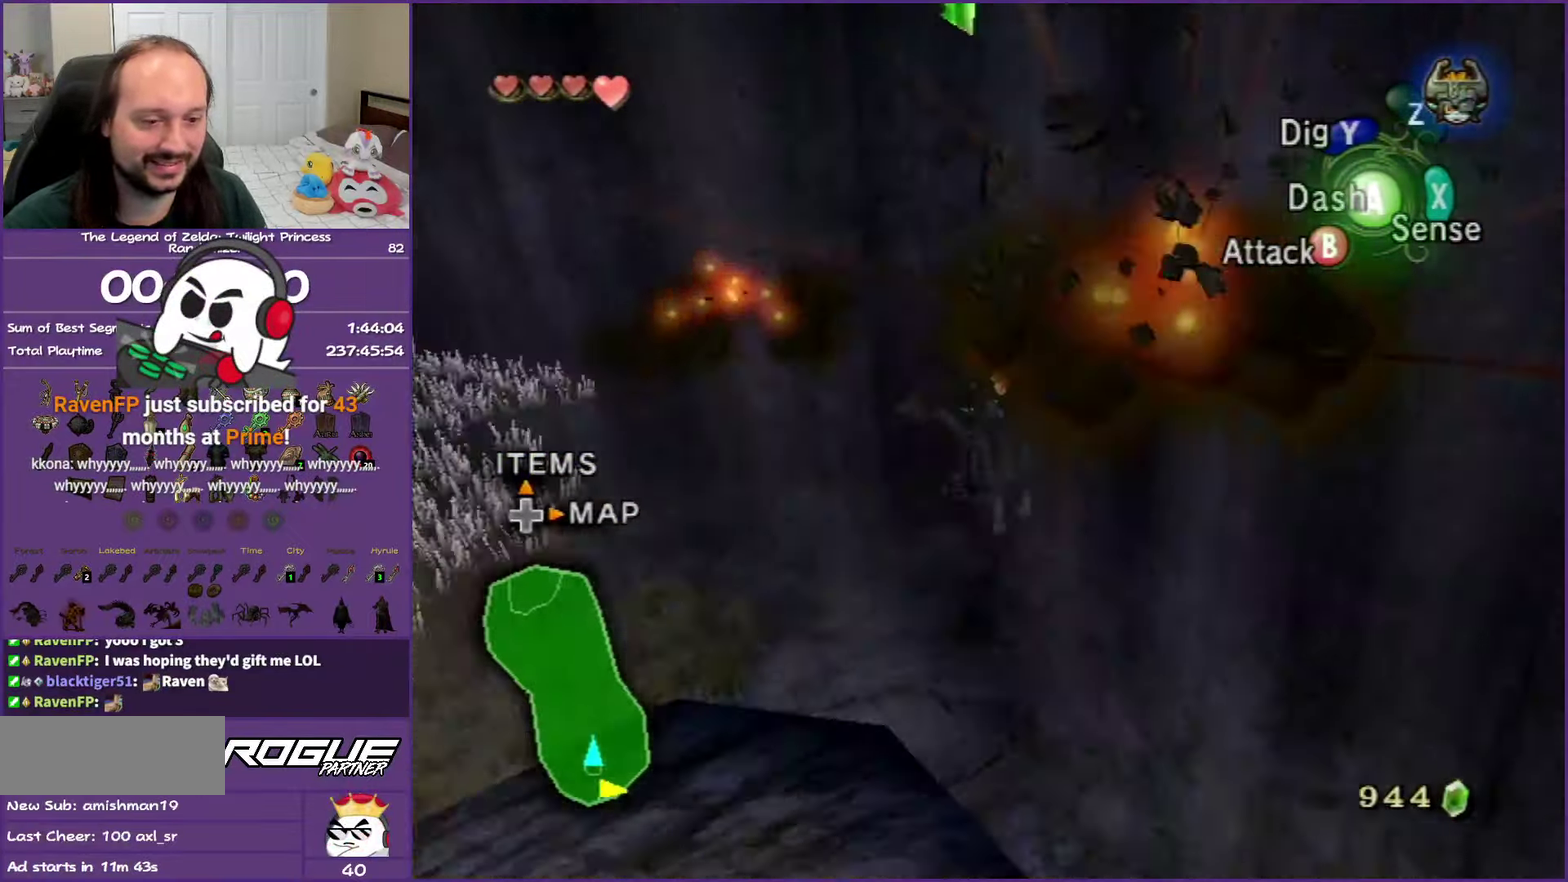
{"buttons": [], "left_stick": "up-left", "right_stick": "center", "events": [[350, "right_stick", "center"]]}
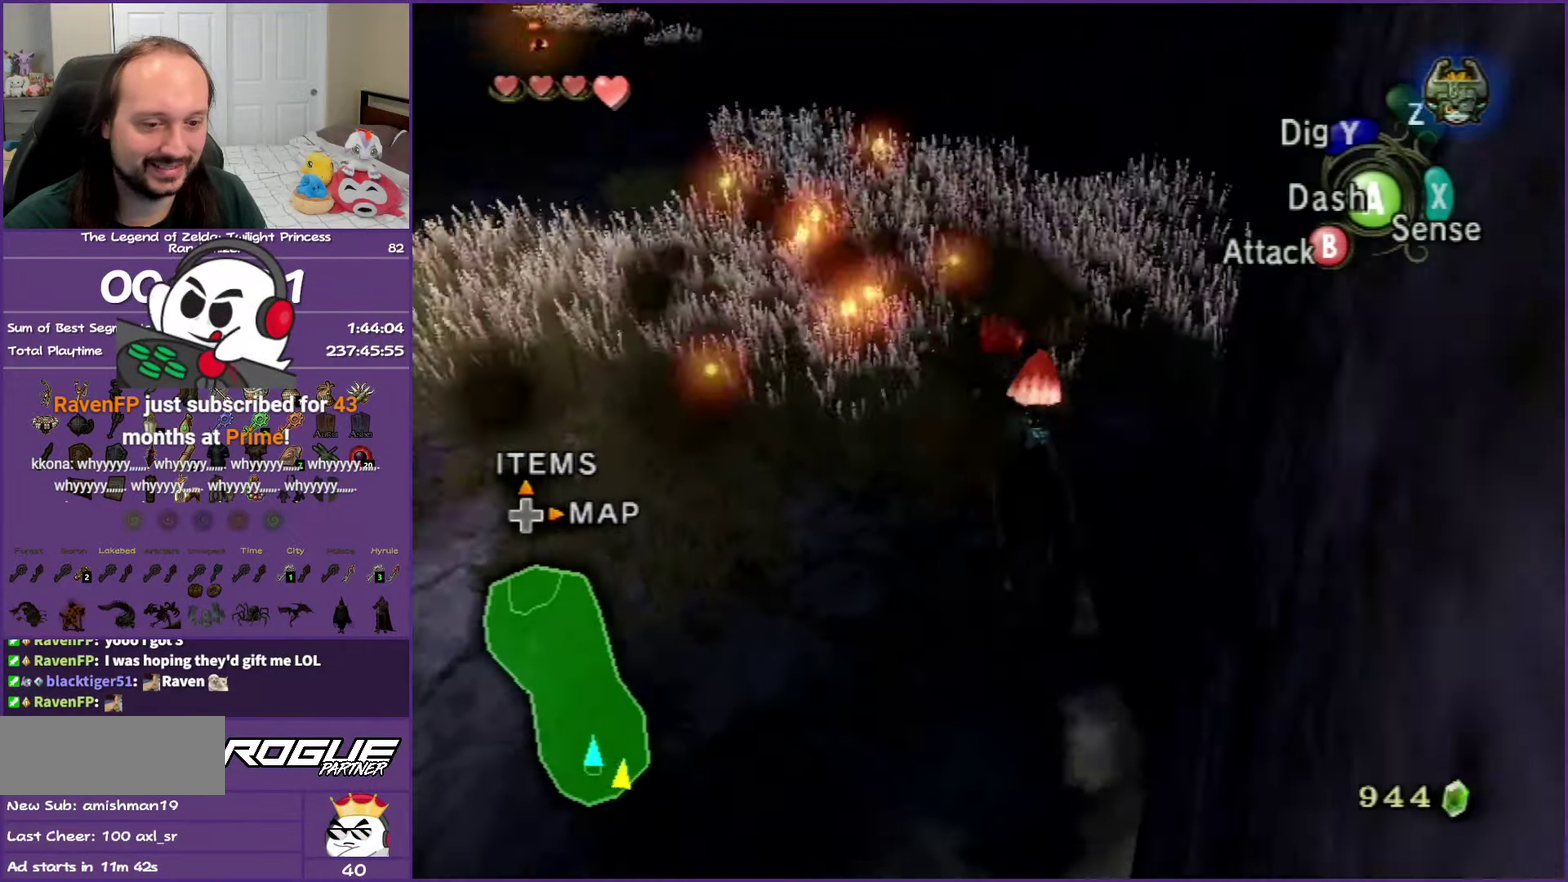
{"buttons": ["A"], "left_stick": "up-left", "right_stick": "center", "events": [[200, "A", "down"]]}
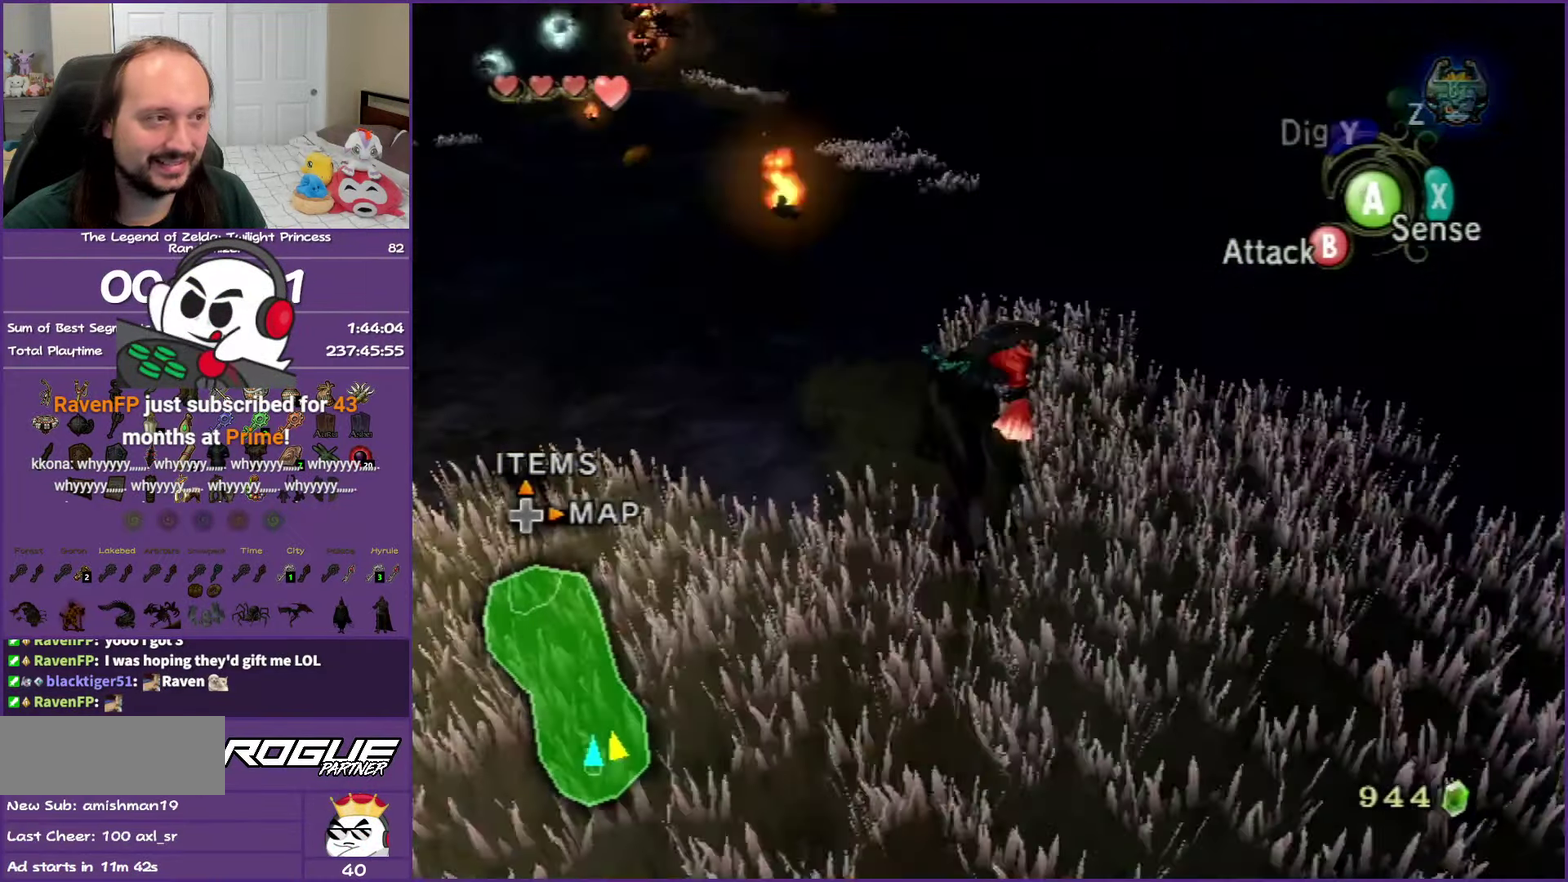
{"buttons": [], "left_stick": "up-left", "right_stick": "center", "events": [[17, "A", "up"], [367, "left_stick", "up"], [433, "left_stick", "up-left"]]}
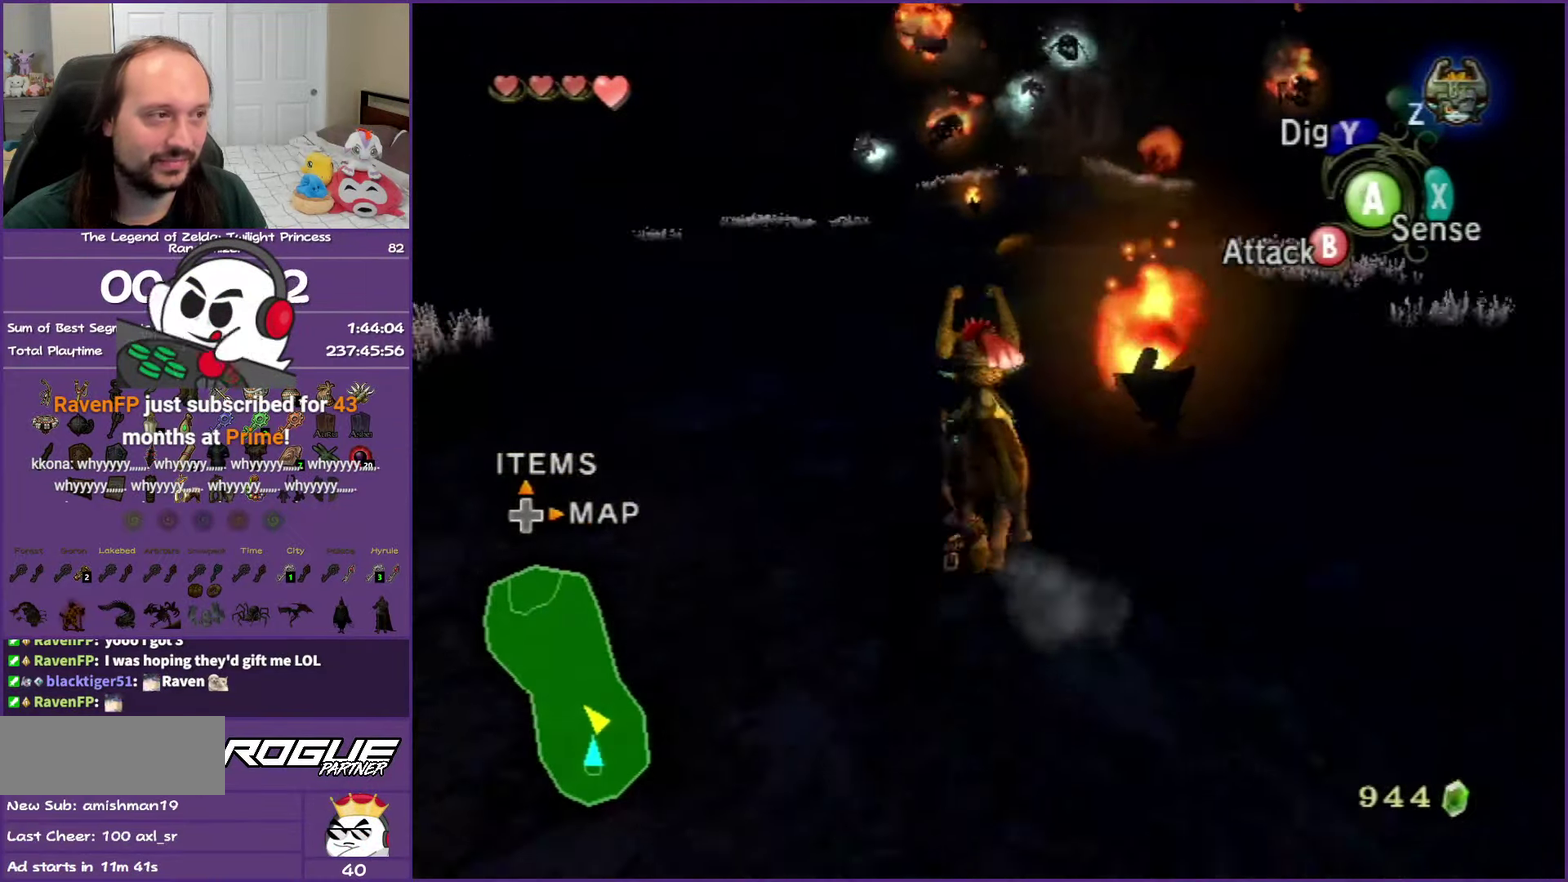
{"buttons": ["B"], "left_stick": "up-right", "right_stick": "center", "events": [[67, "left_stick", "up"], [100, "B", "down"], [333, "left_stick", "up-right"]]}
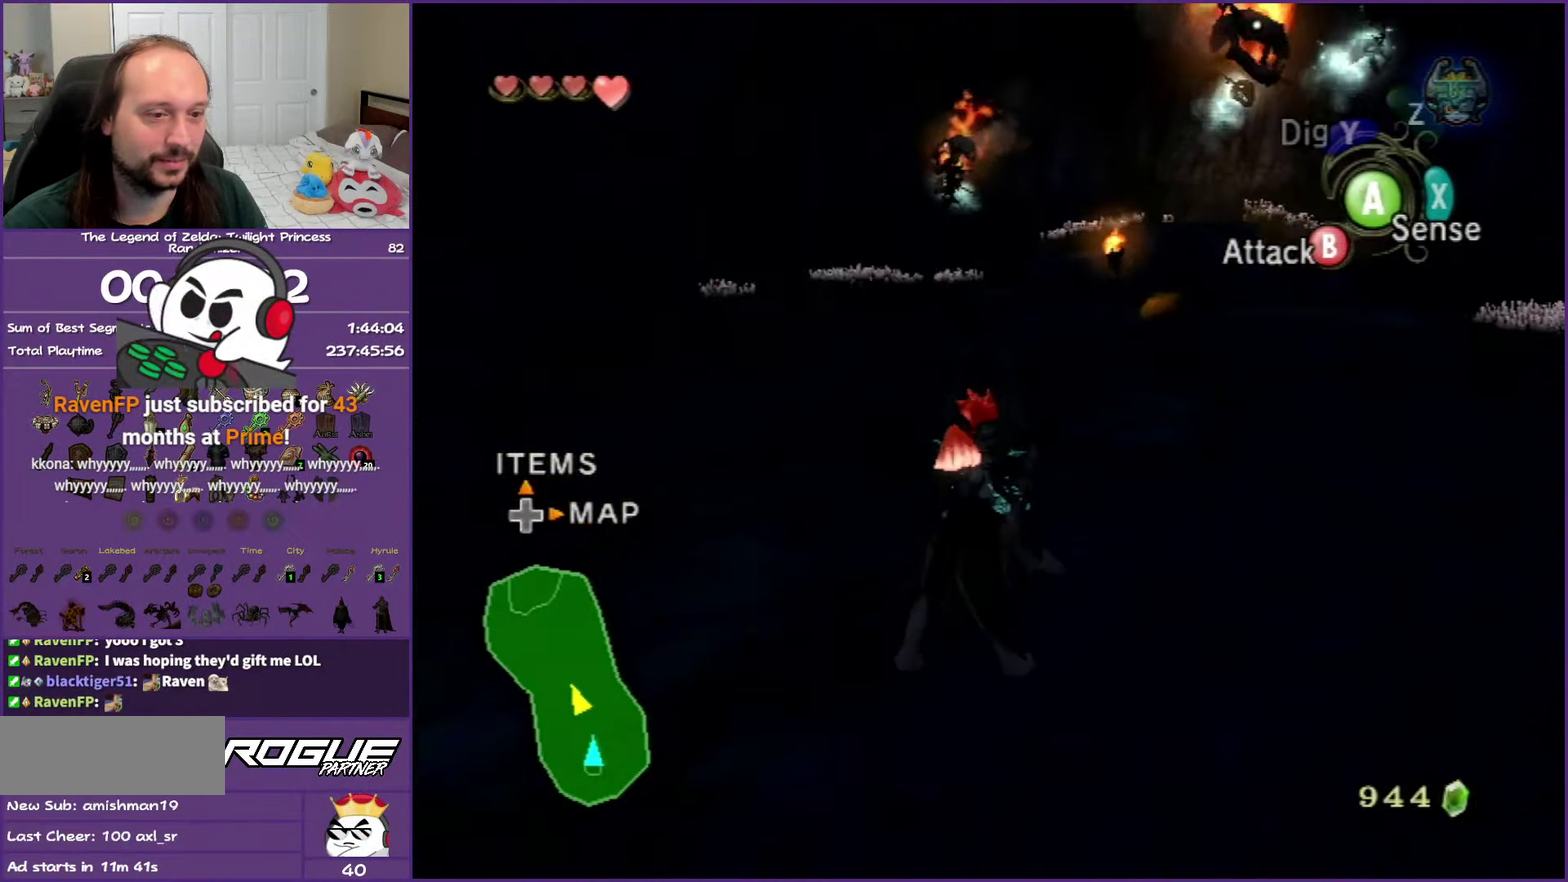
{"buttons": ["B"], "left_stick": "up-right", "right_stick": "center", "events": []}